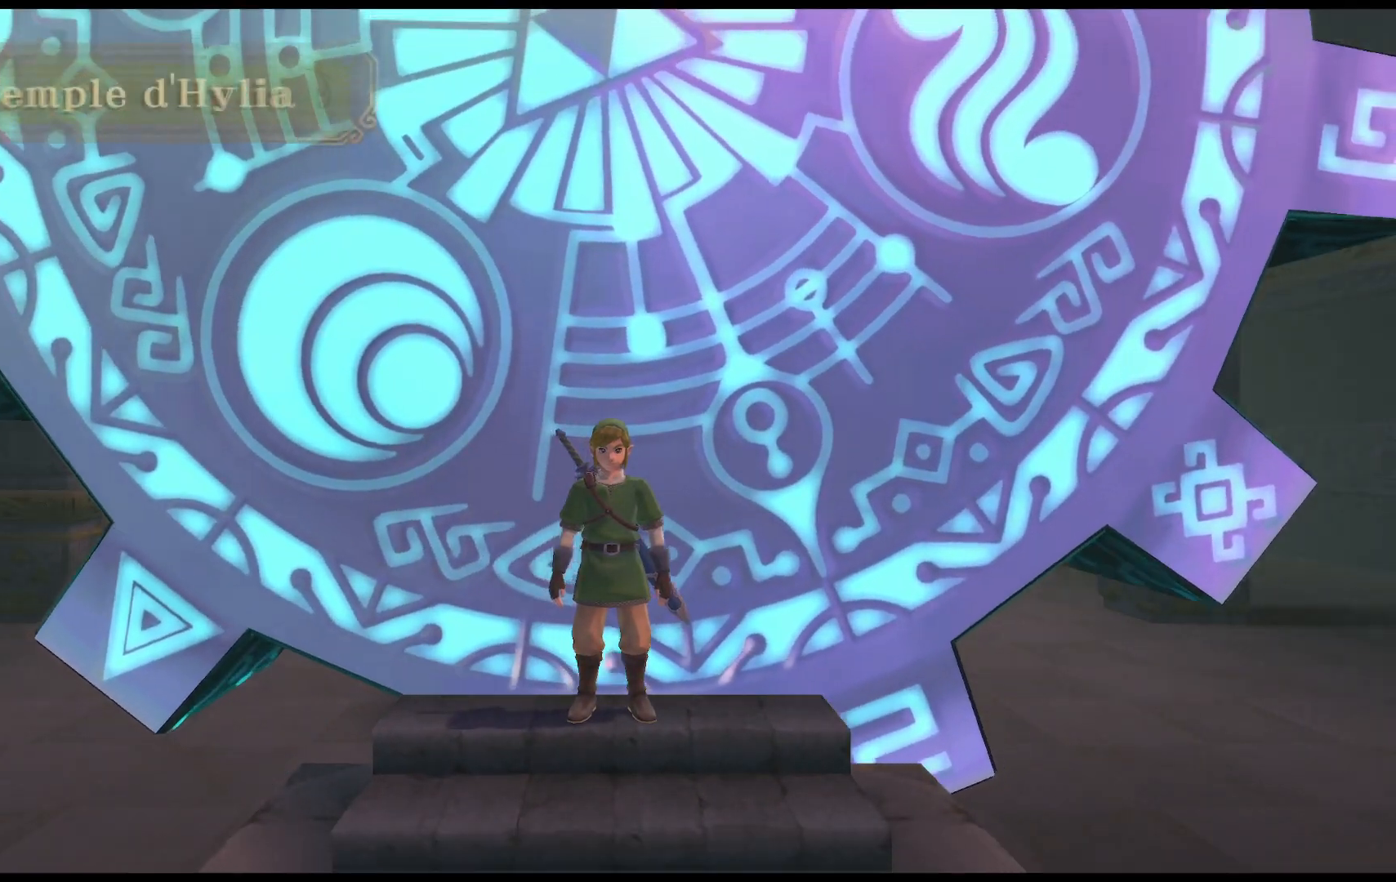
Gameplay with a controller (PlayStation layout); each line is a JSON object with the inputs held at the frame after it. "events" lists button and stick changes between this image and that frame as [ms after this image, input, new state], when the widget could be followed in between. Not read: L3 R3.
{"buttons": ["L2"], "left_stick": "center", "right_stick": "center", "events": [[417, "L2", "down"]]}
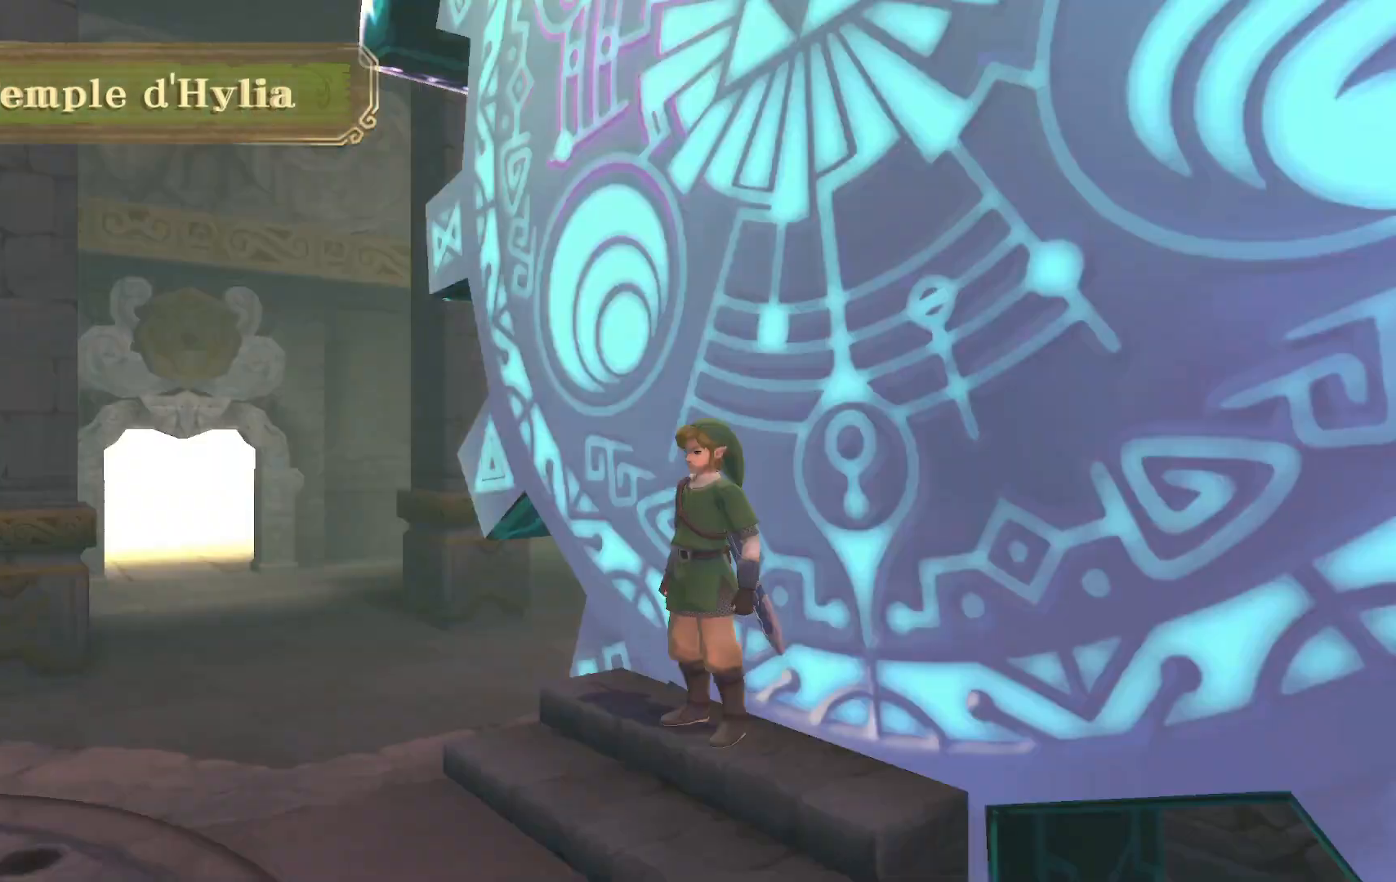
{"buttons": [], "left_stick": "center", "right_stick": "center", "events": [[83, "L2", "up"]]}
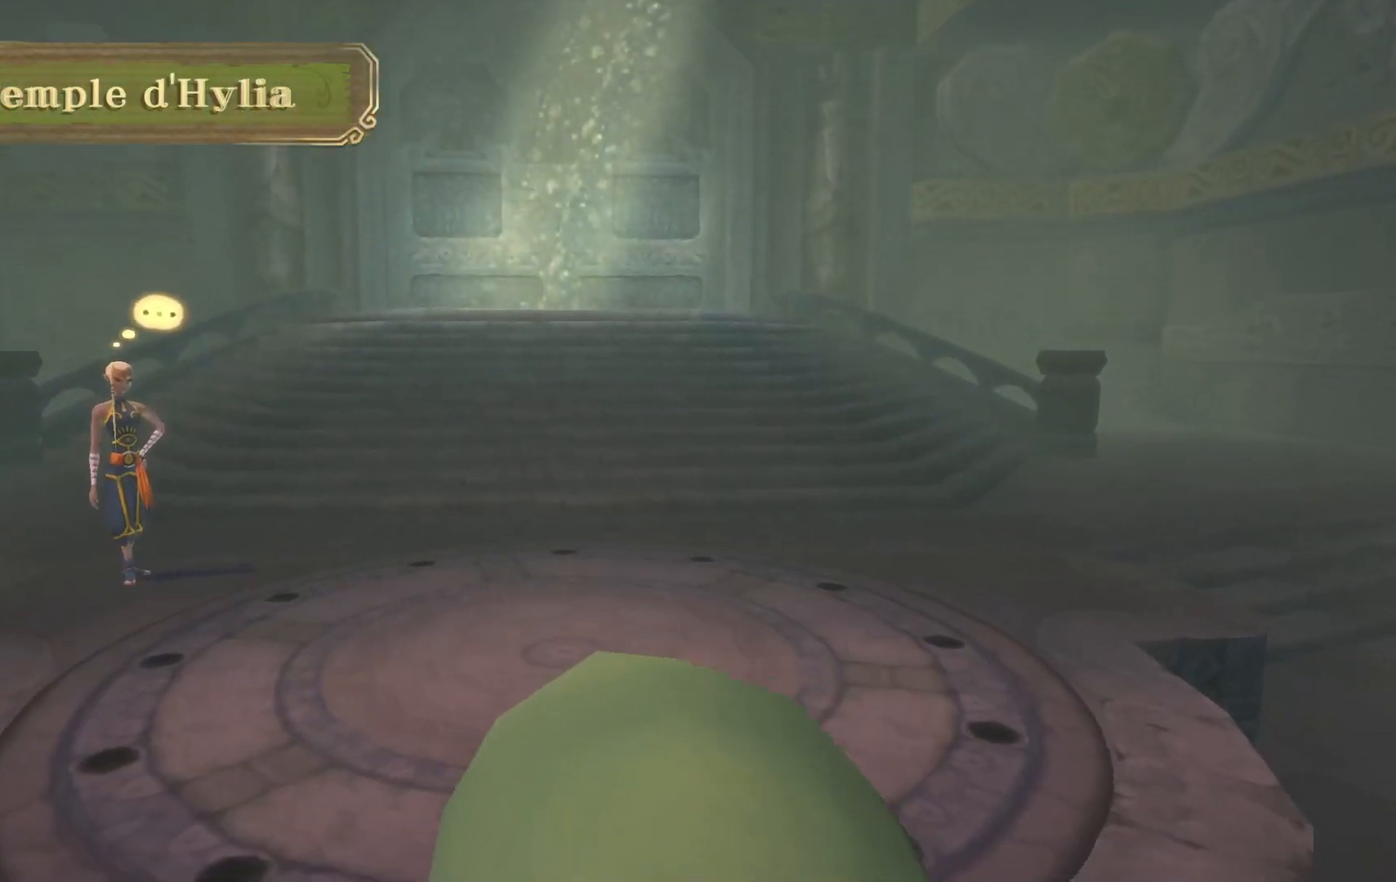
{"buttons": [], "left_stick": "up", "right_stick": "center", "events": [[500, "left_stick", "up"]]}
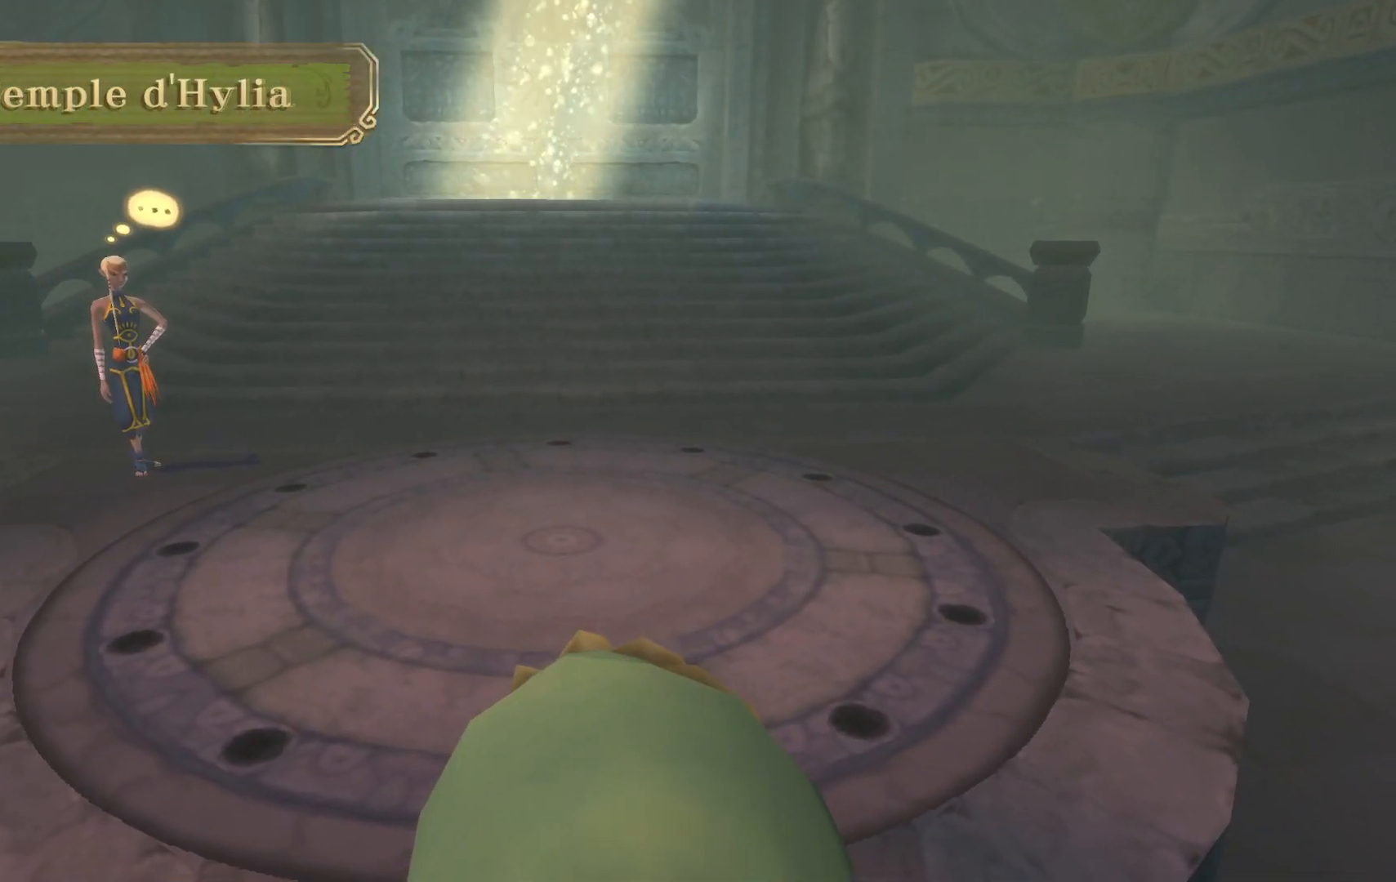
{"buttons": [], "left_stick": "up", "right_stick": "center", "events": []}
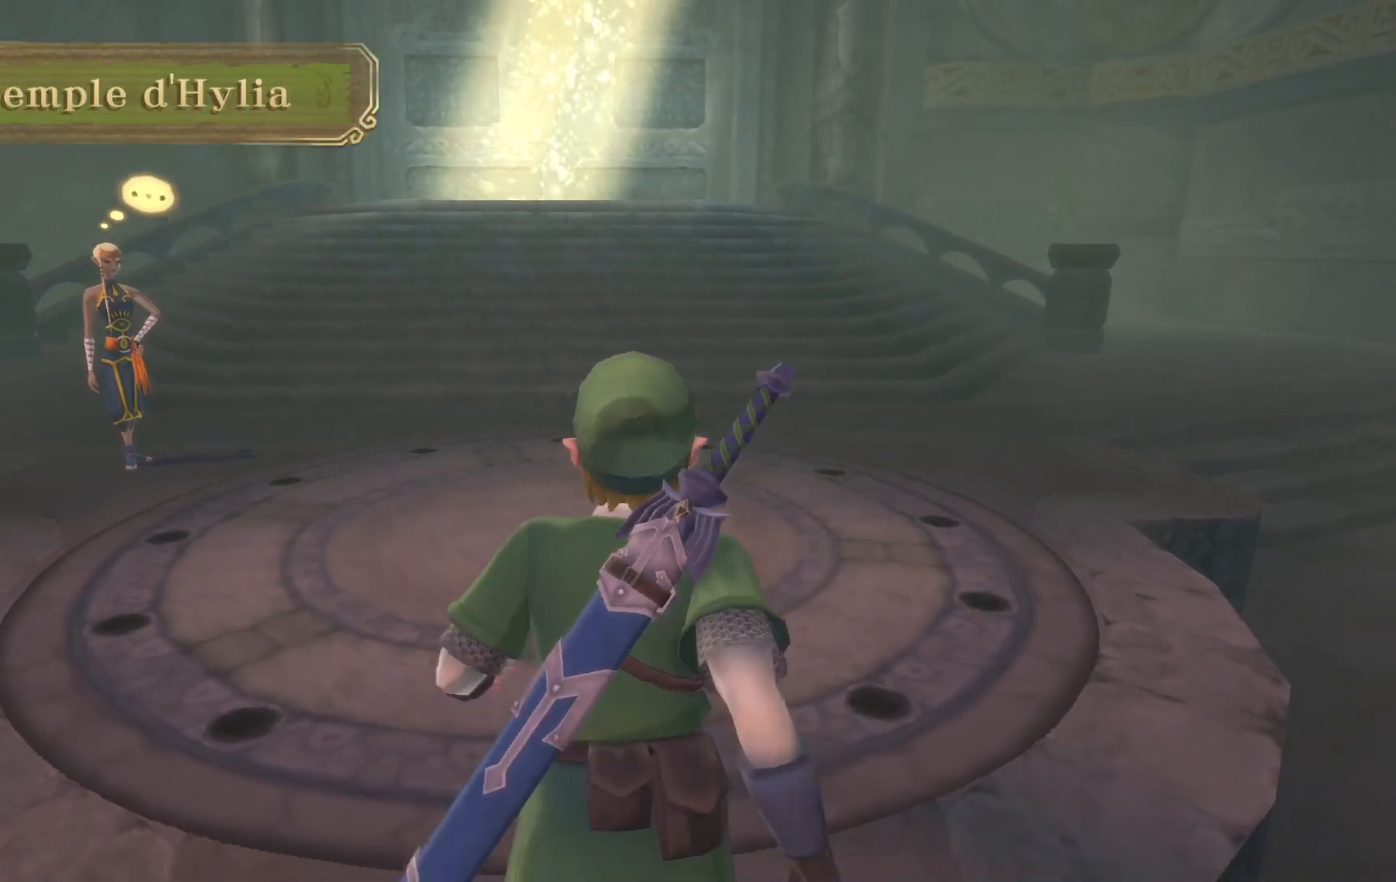
{"buttons": ["L1"], "left_stick": "center", "right_stick": "left", "events": [[150, "L1", "down"], [317, "right_stick", "left"], [433, "left_stick", "center"]]}
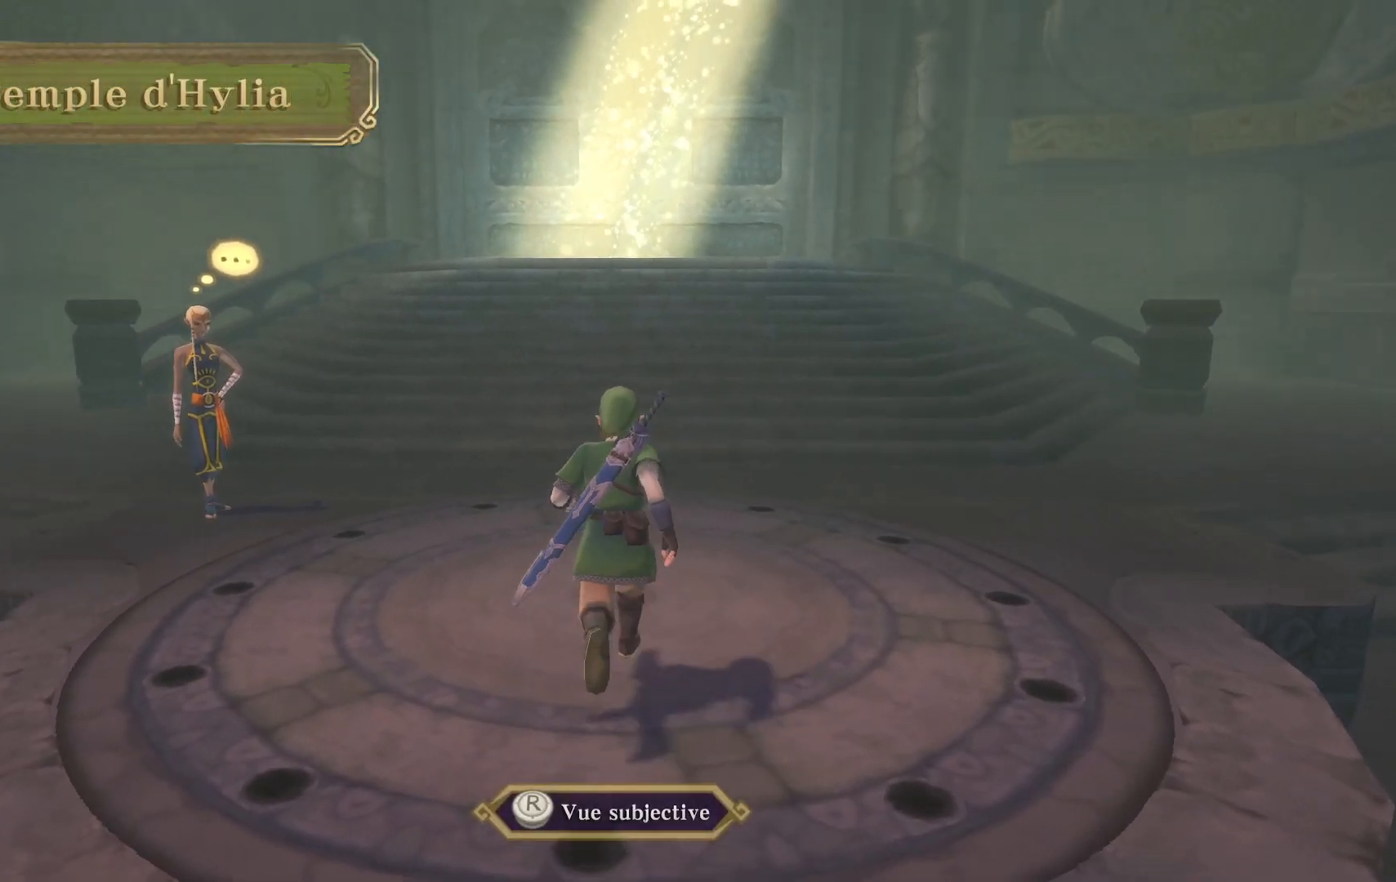
{"buttons": ["L1"], "left_stick": "center", "right_stick": "center", "events": [[500, "right_stick", "center"]]}
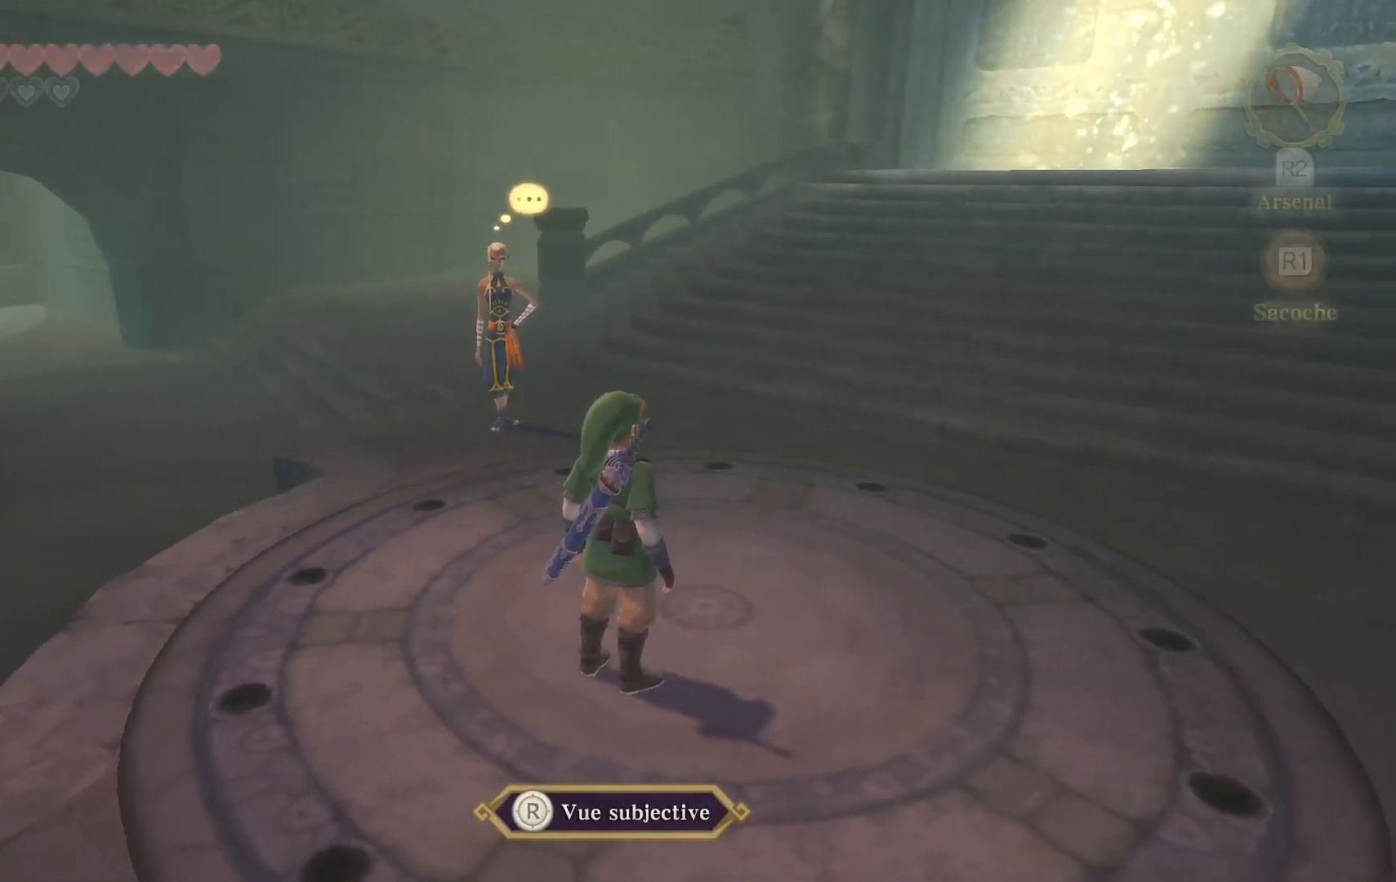
{"buttons": ["L1"], "left_stick": "center", "right_stick": "center", "events": []}
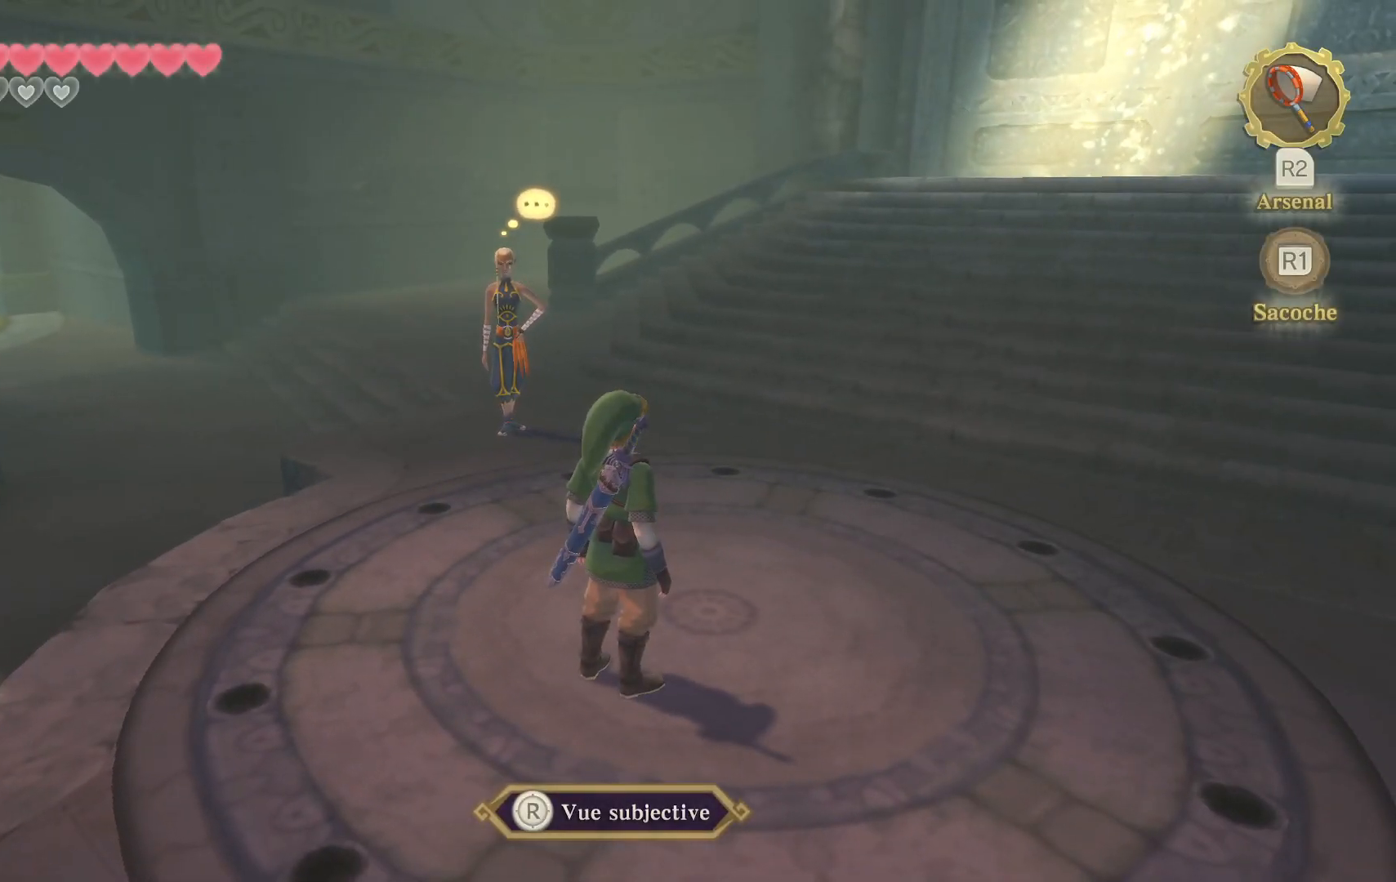
{"buttons": [], "left_stick": "center", "right_stick": "center", "events": [[333, "L1", "up"]]}
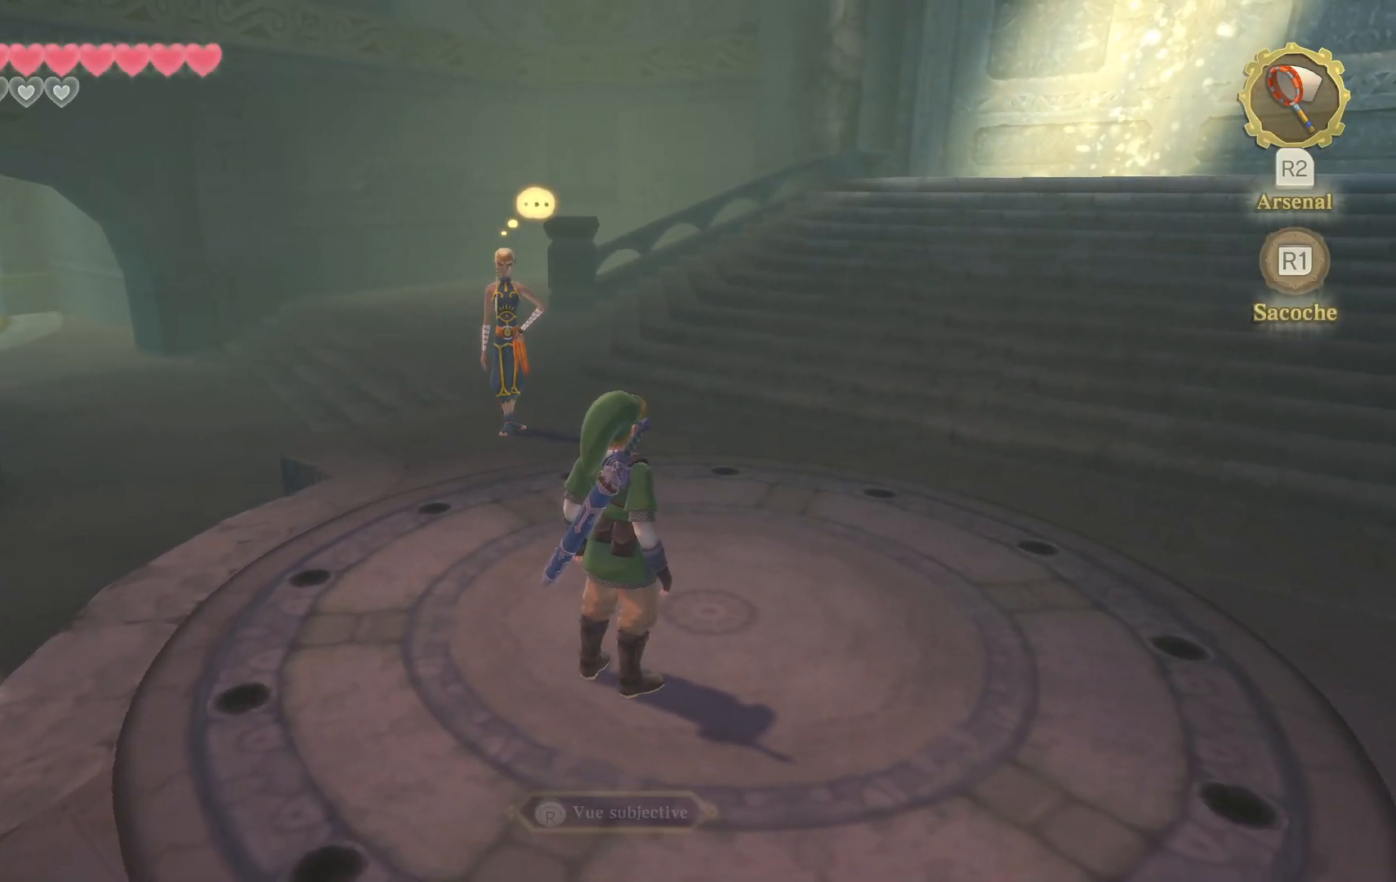
{"buttons": [], "left_stick": "center", "right_stick": "center", "events": []}
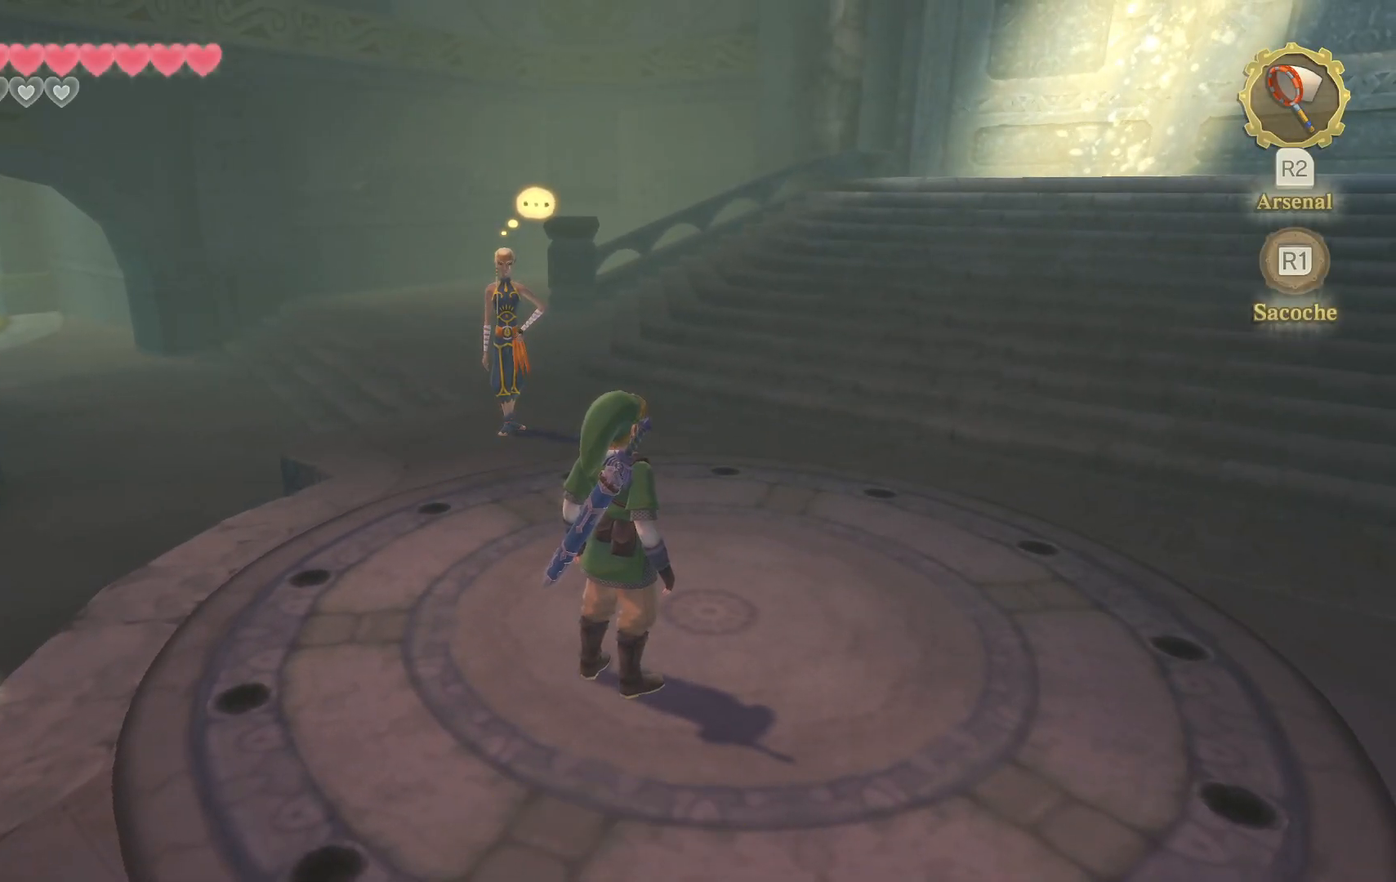
{"buttons": [], "left_stick": "up", "right_stick": "center", "events": [[67, "left_stick", "up"]]}
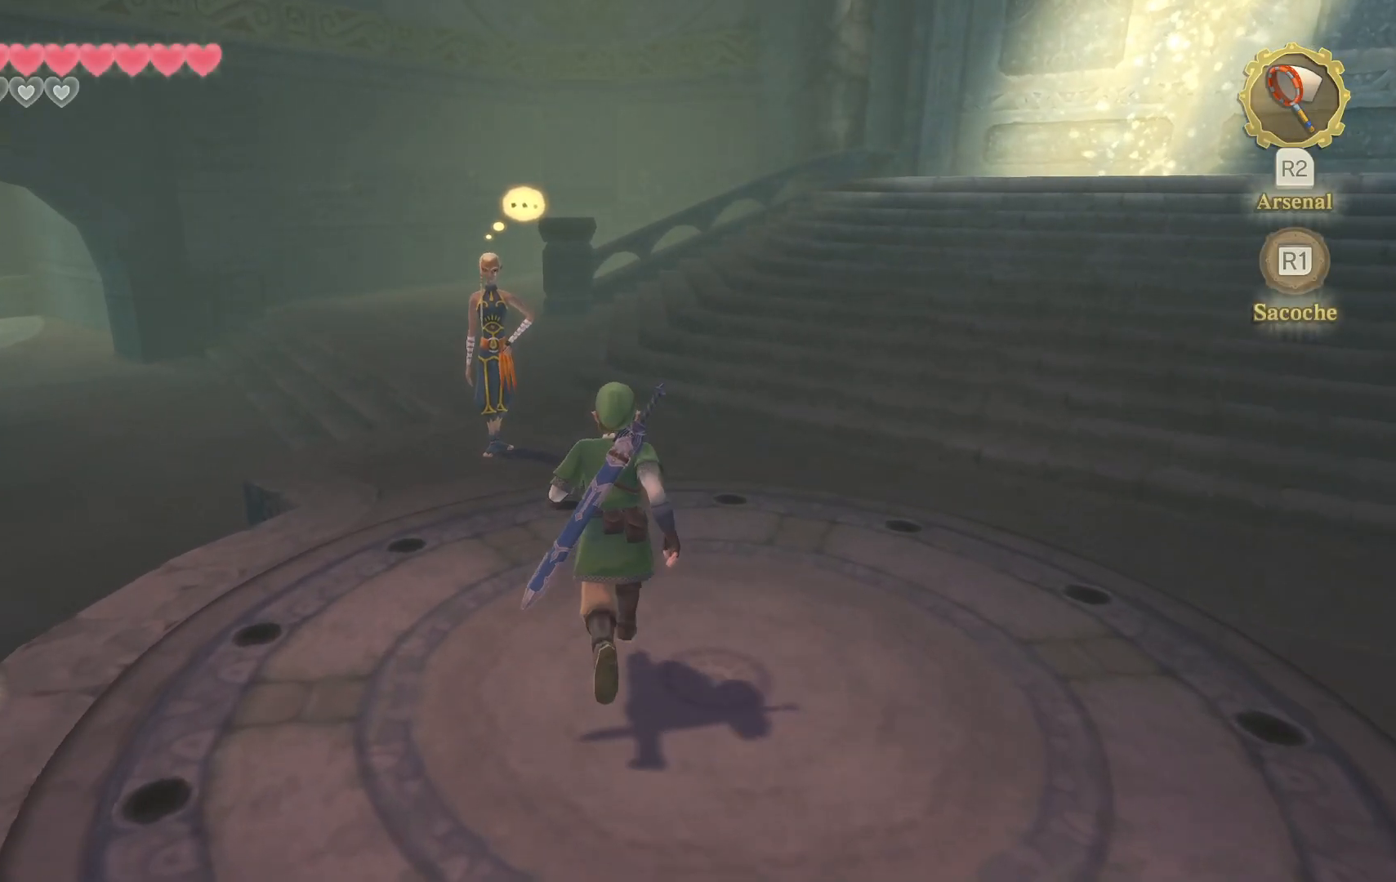
{"buttons": [], "left_stick": "center", "right_stick": "center"}
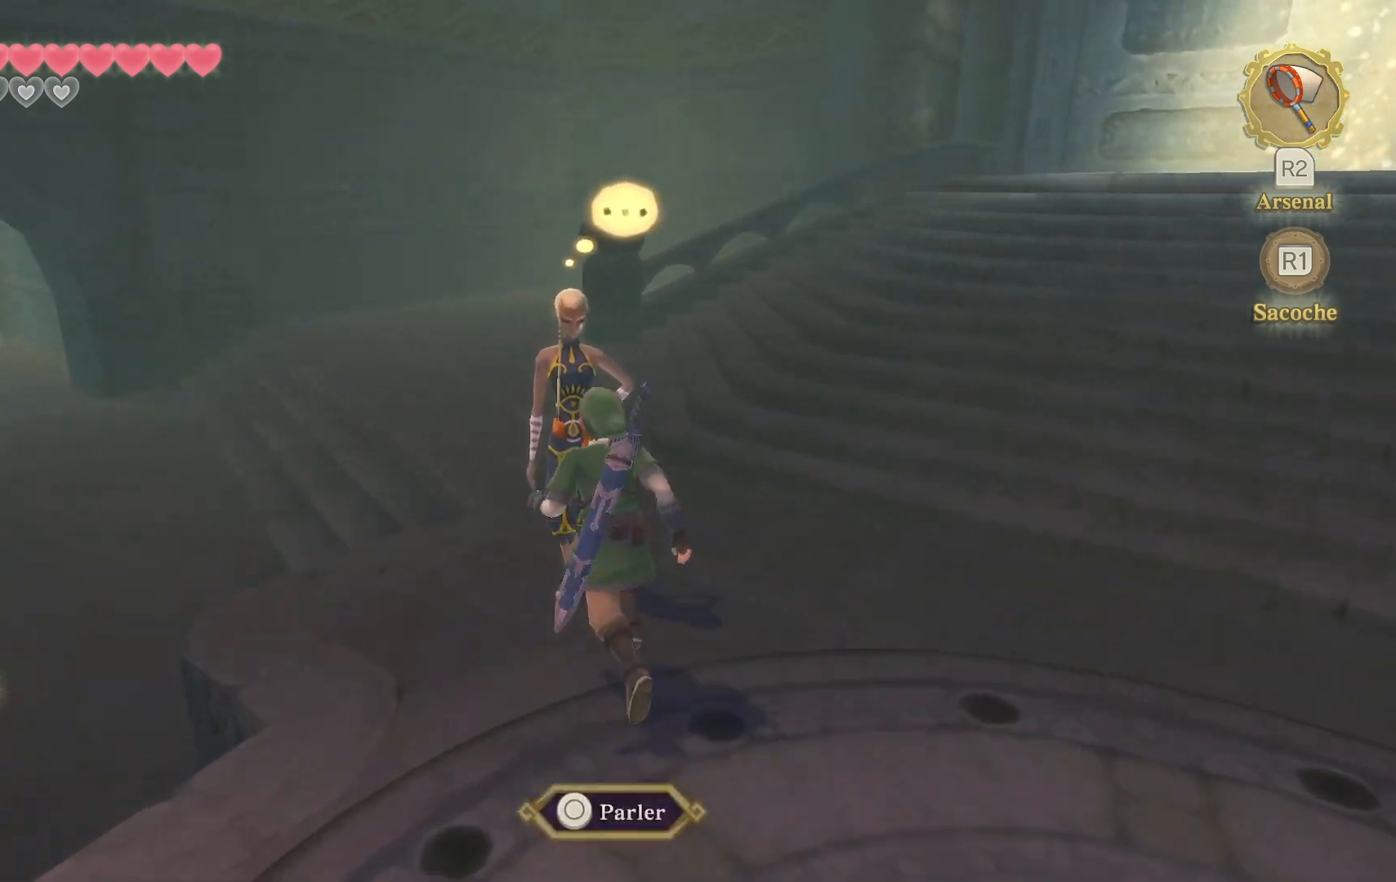
{"buttons": [], "left_stick": "center", "right_stick": "center", "events": [[350, "CIRCLE", "down"], [500, "CIRCLE", "up"]]}
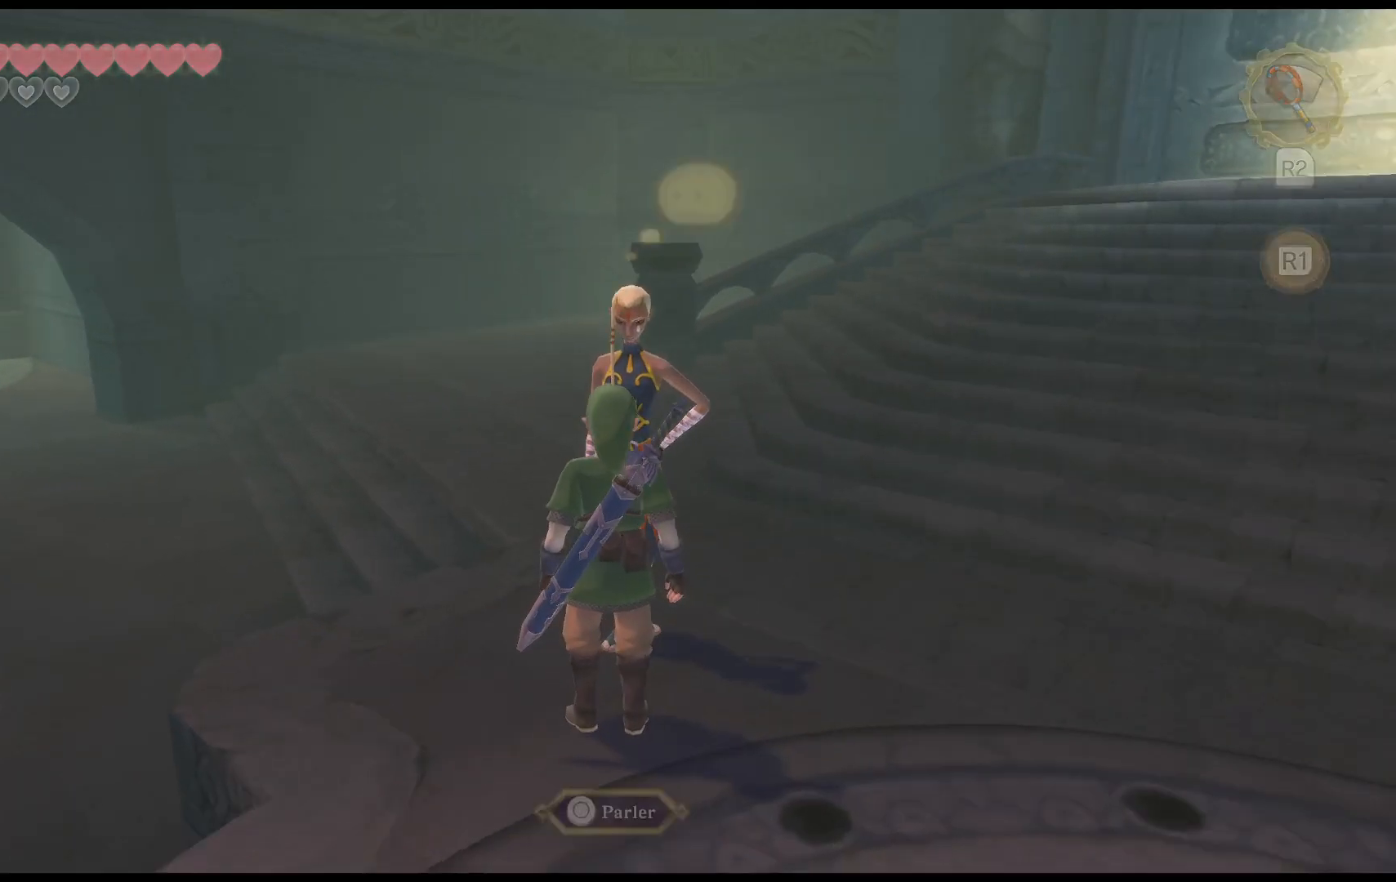
{"buttons": [], "left_stick": "center", "right_stick": "center", "events": []}
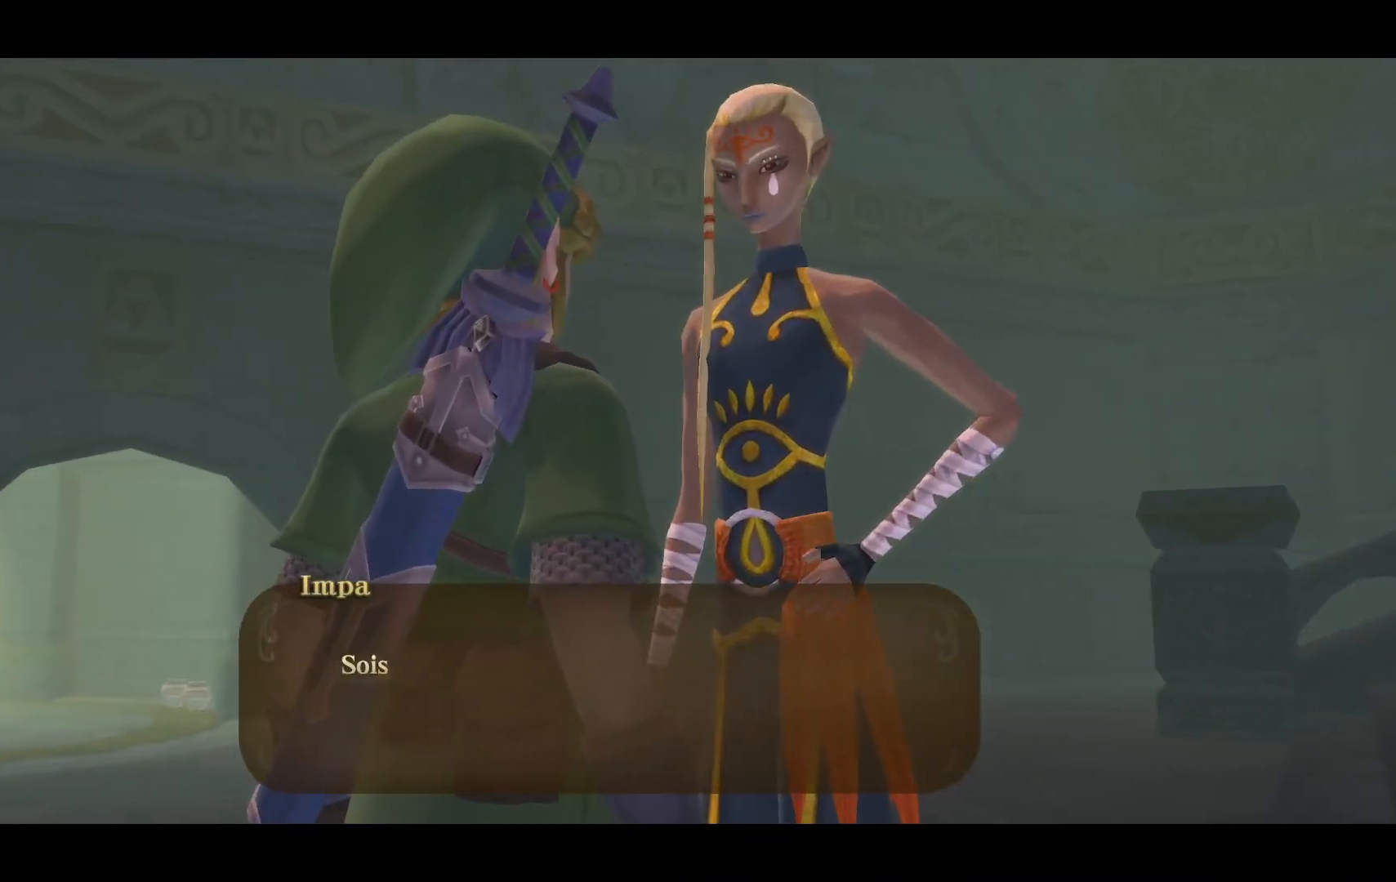
{"buttons": [], "left_stick": "center", "right_stick": "center", "events": []}
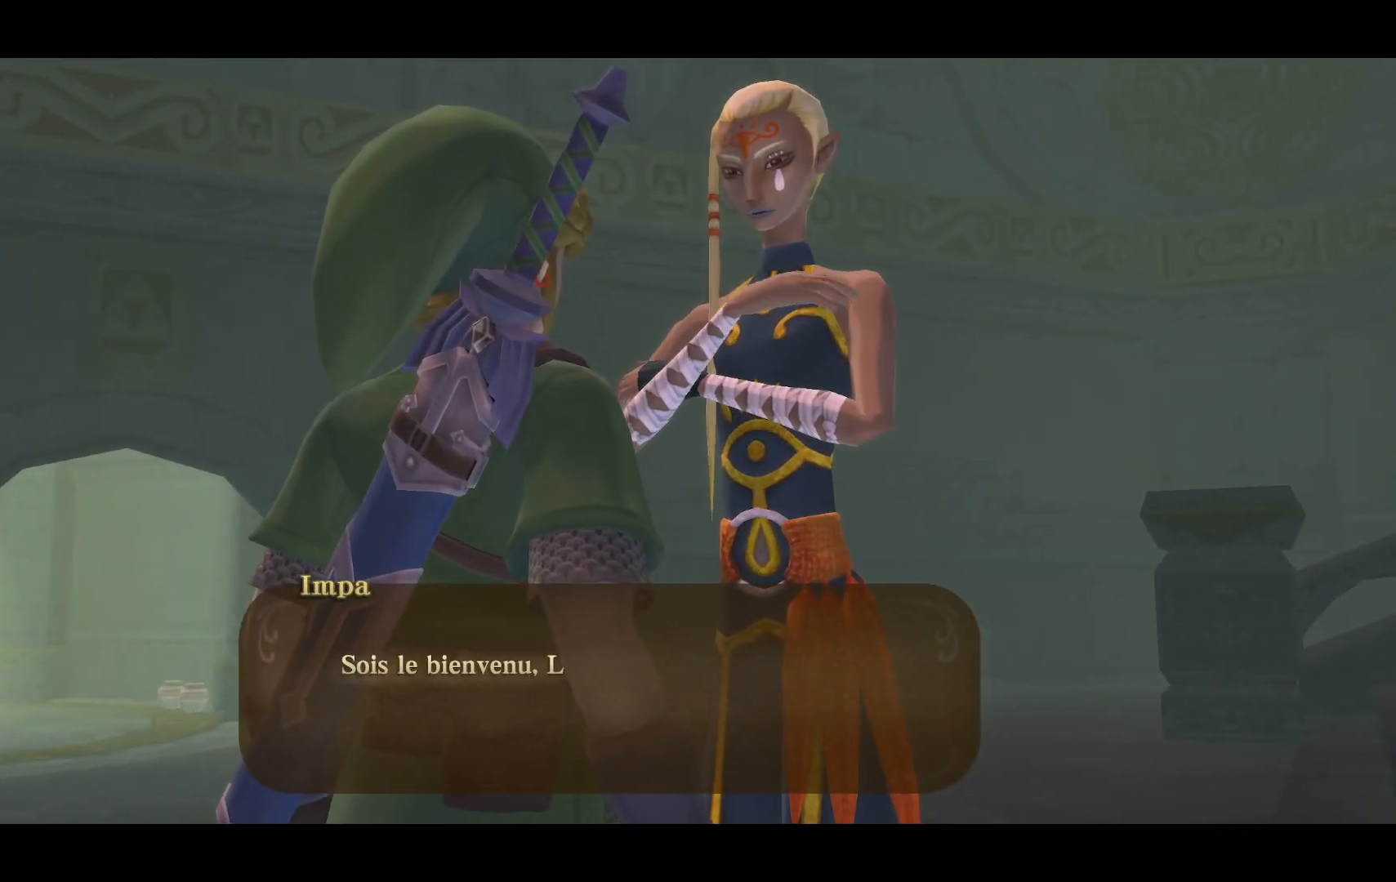
{"buttons": [], "left_stick": "center", "right_stick": "center", "events": []}
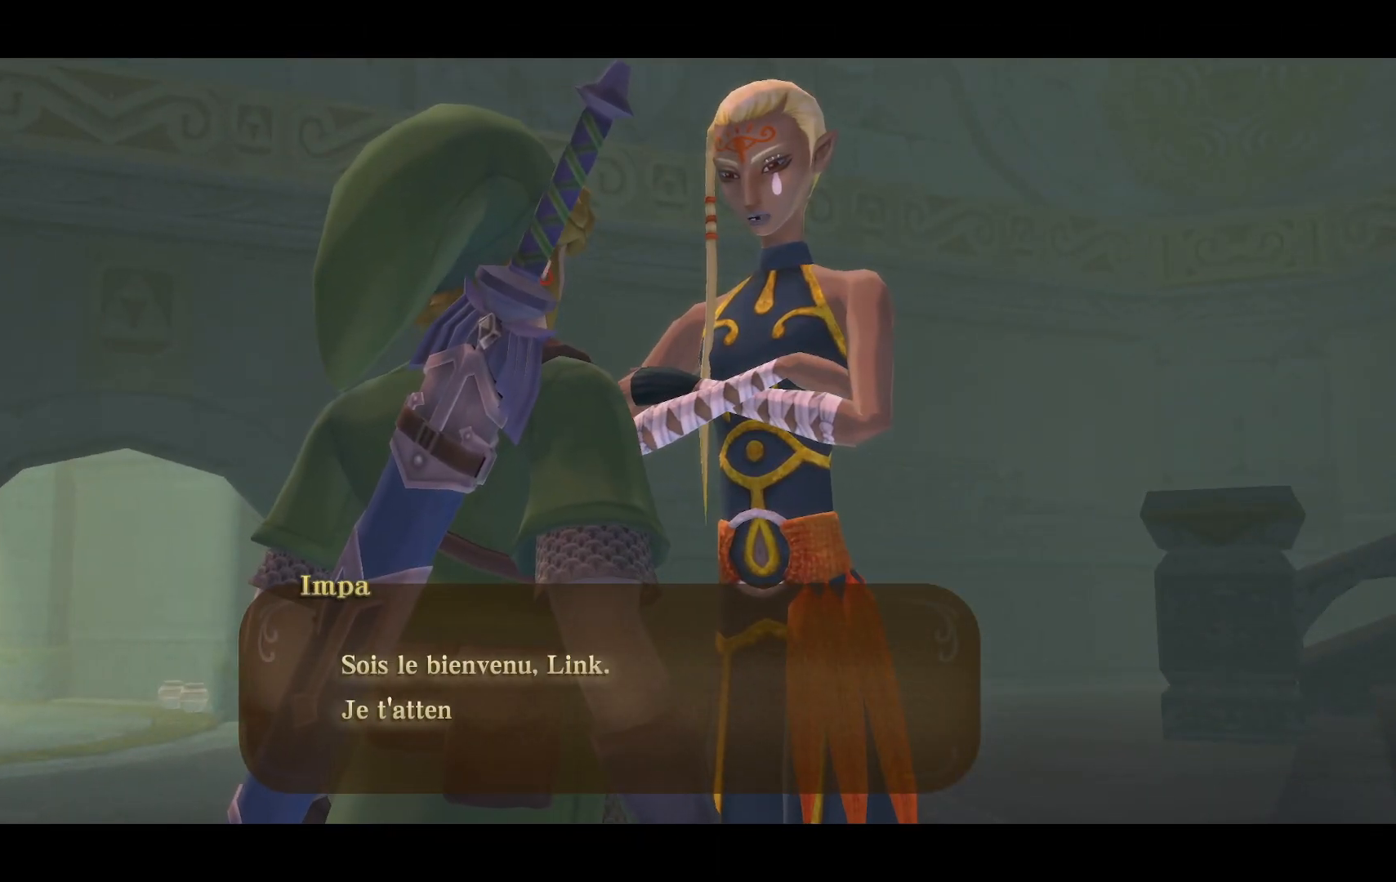
{"buttons": [], "left_stick": "center", "right_stick": "center", "events": []}
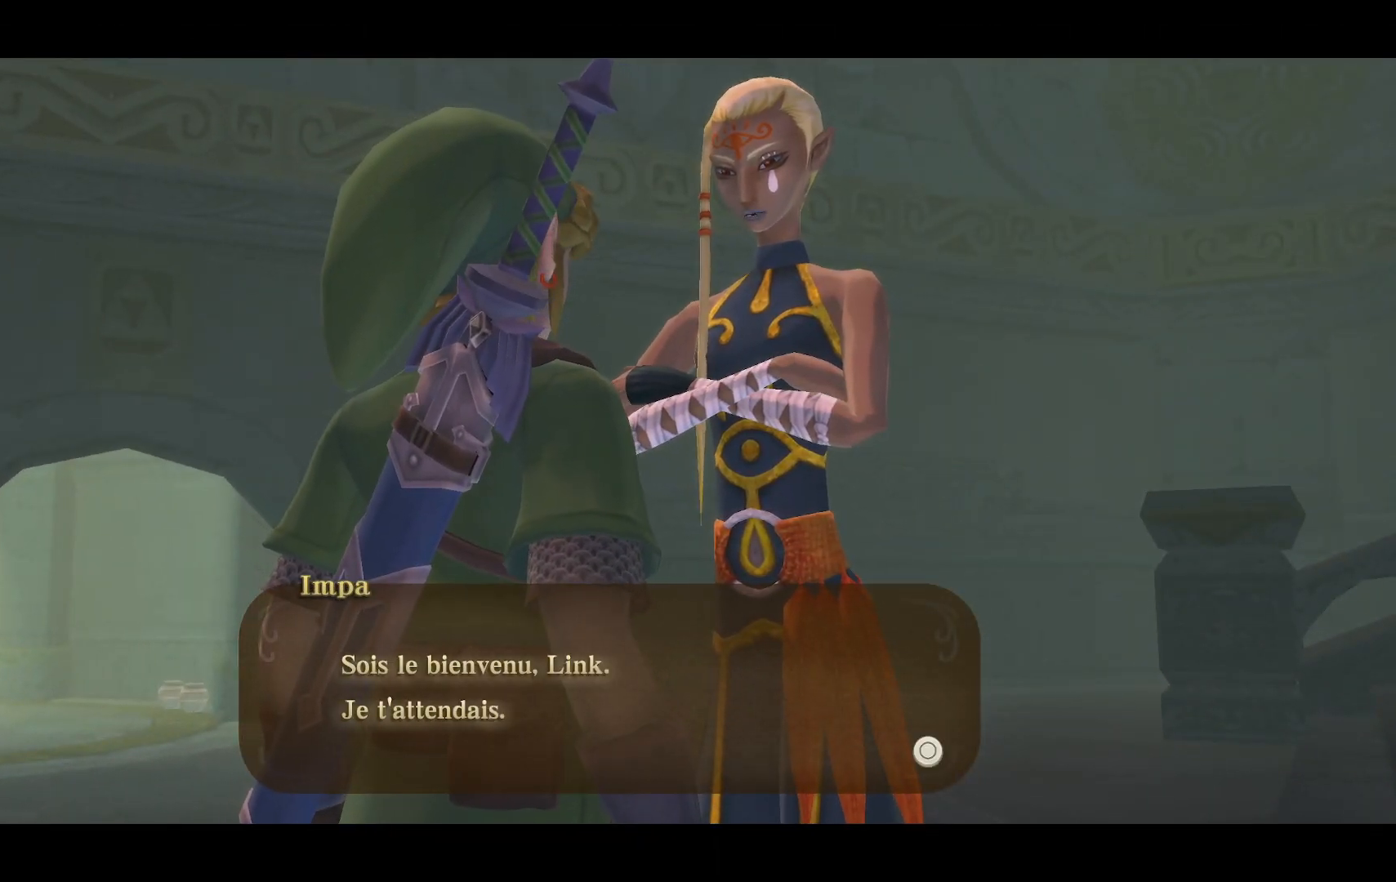
{"buttons": [], "left_stick": "center", "right_stick": "center", "events": []}
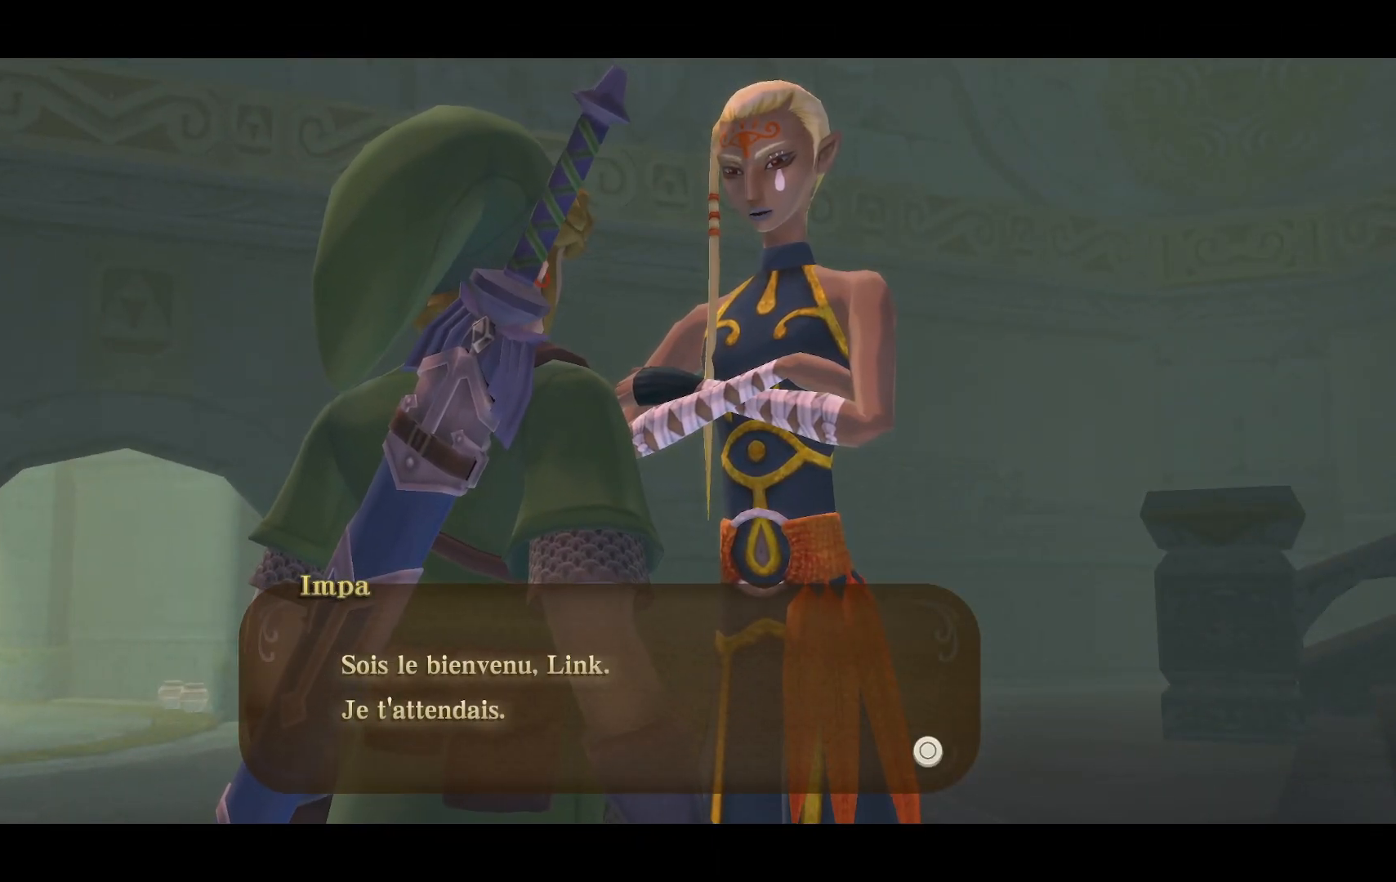
{"buttons": [], "left_stick": "center", "right_stick": "center", "events": []}
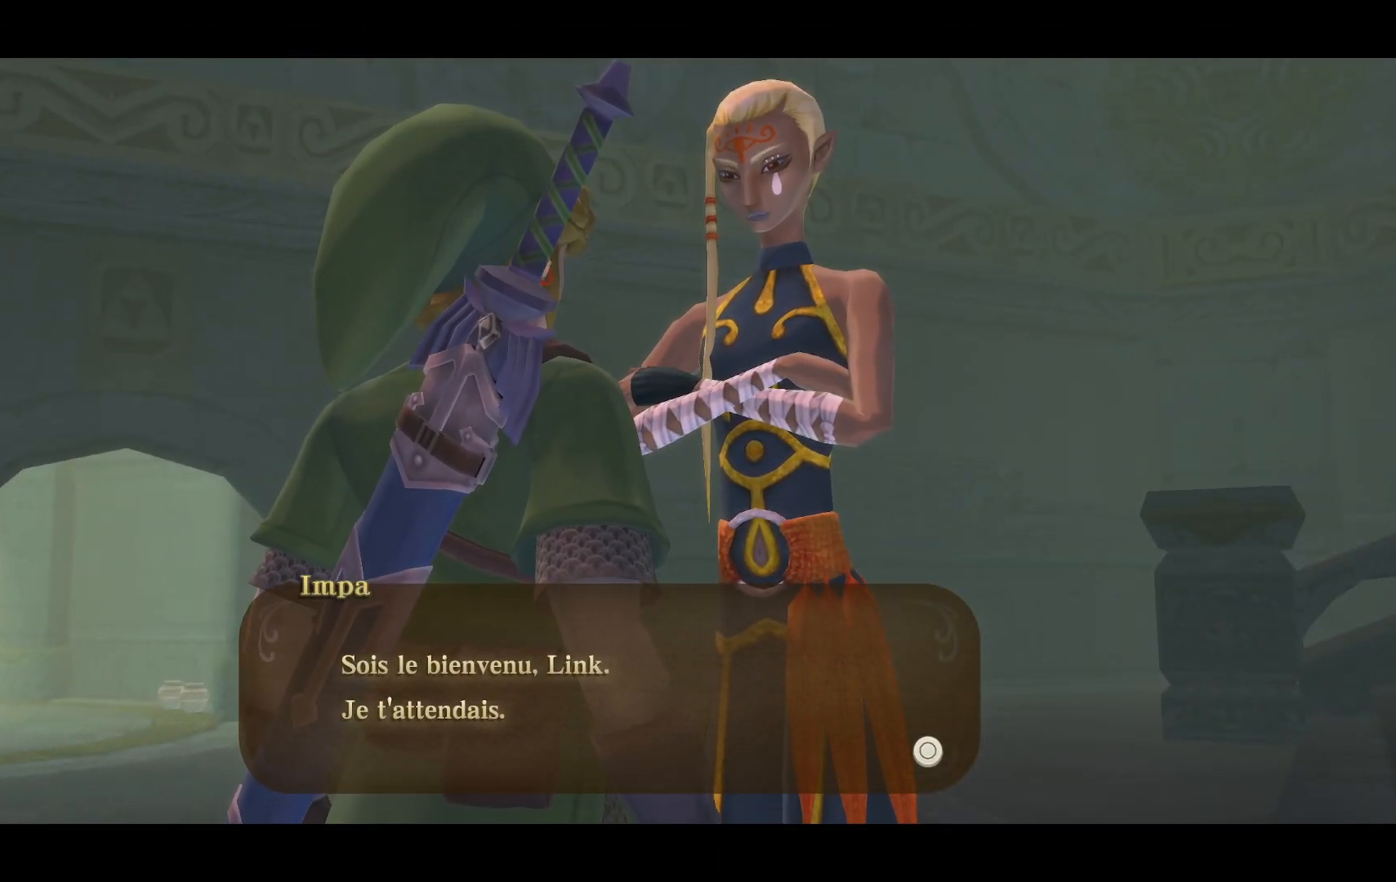
{"buttons": [], "left_stick": "center", "right_stick": "center", "events": [[50, "CROSS", "down"], [183, "CROSS", "up"]]}
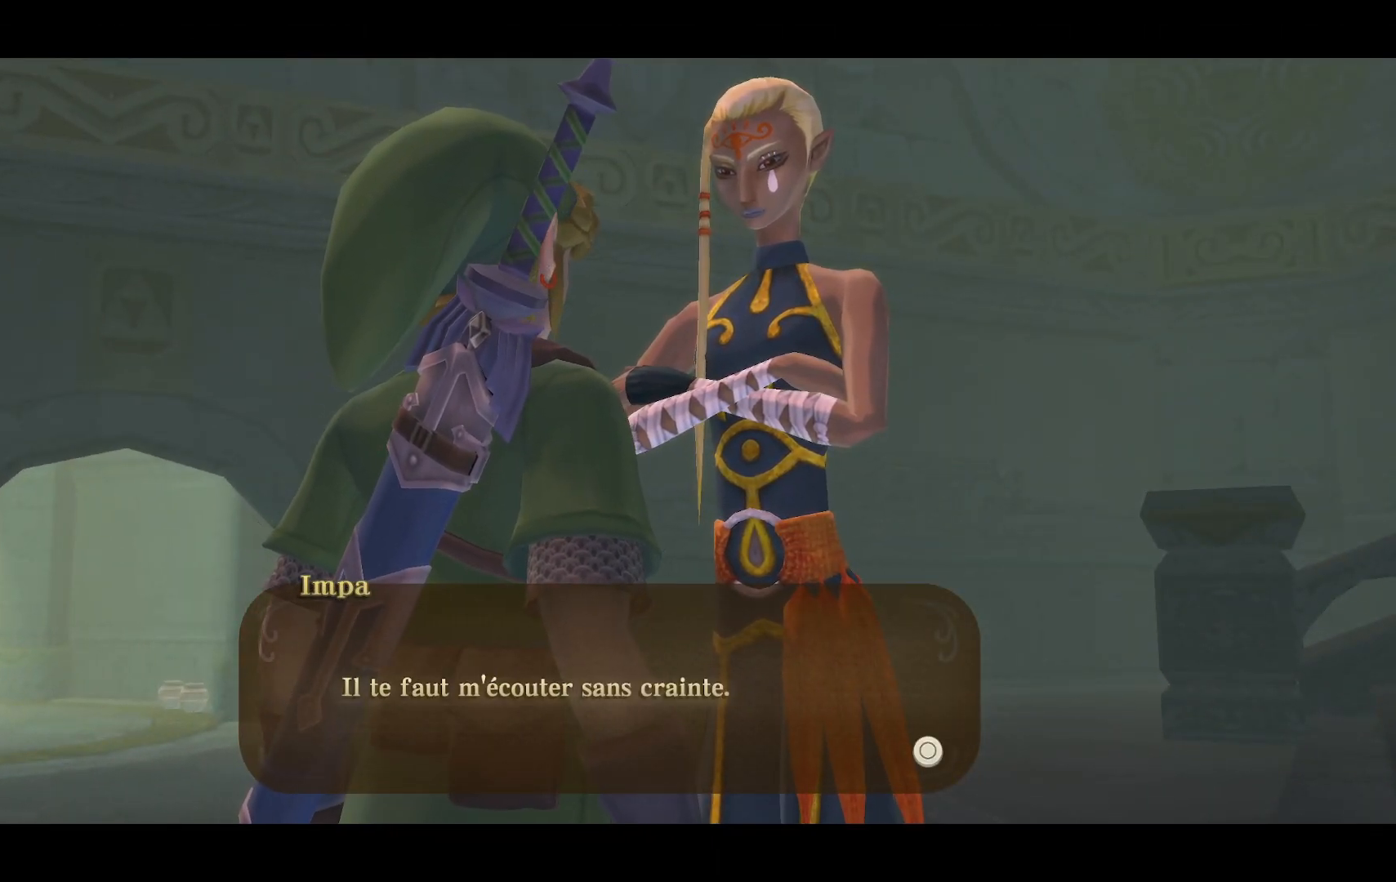
{"buttons": [], "left_stick": "center", "right_stick": "center", "events": []}
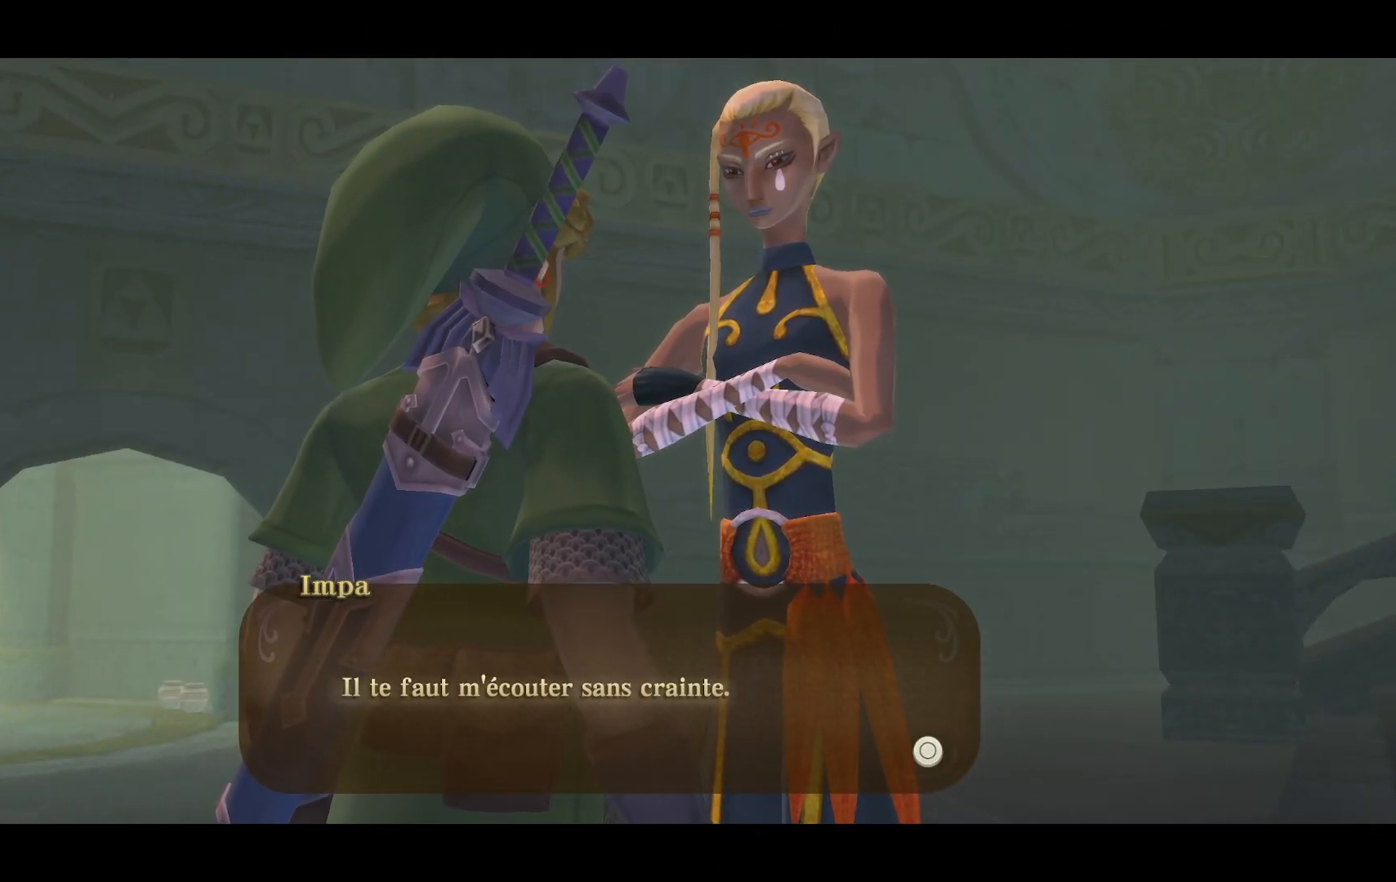
{"buttons": [], "left_stick": "center", "right_stick": "center", "events": []}
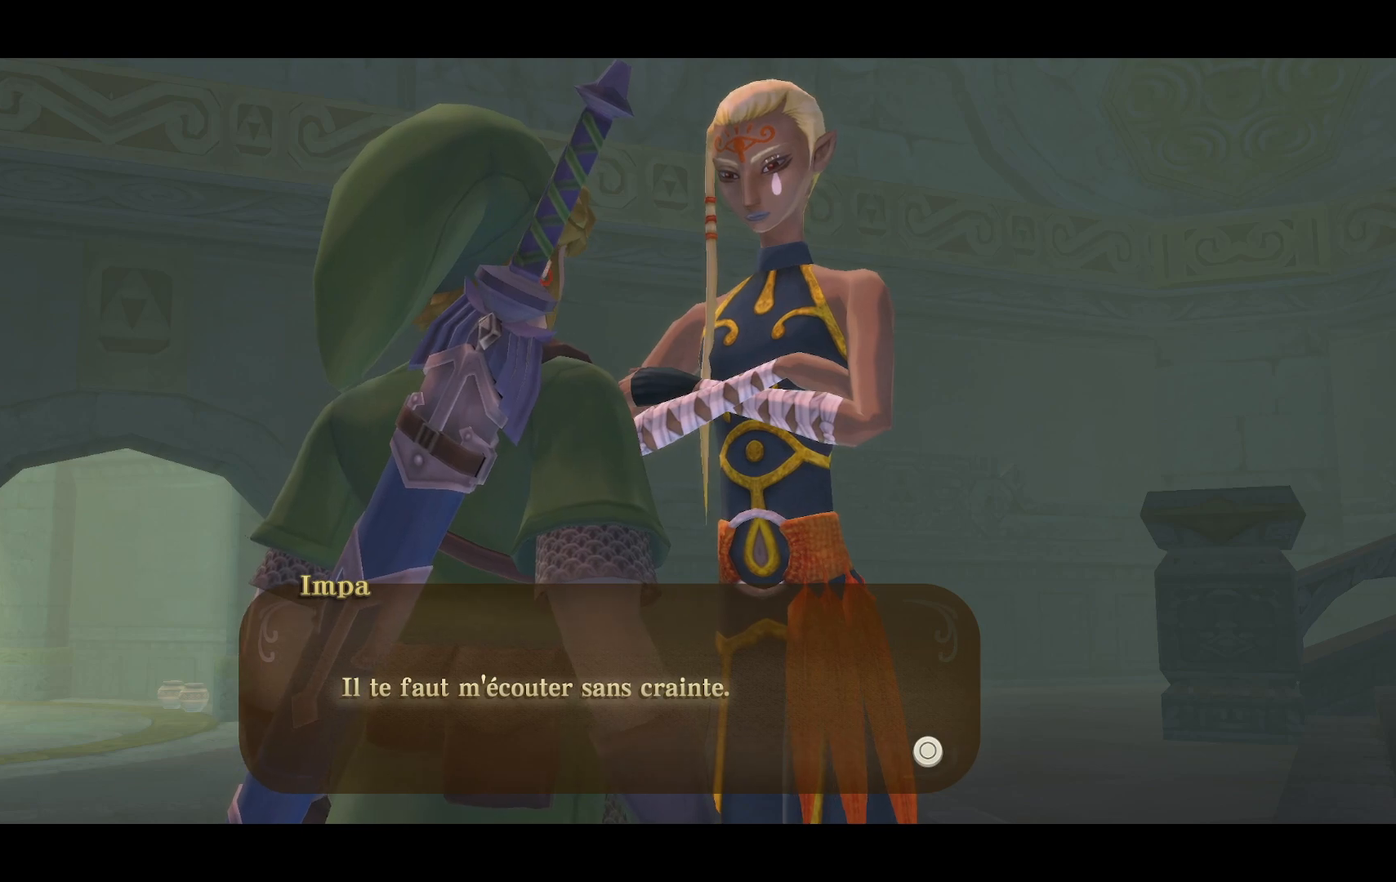
{"buttons": [], "left_stick": "center", "right_stick": "center", "events": []}
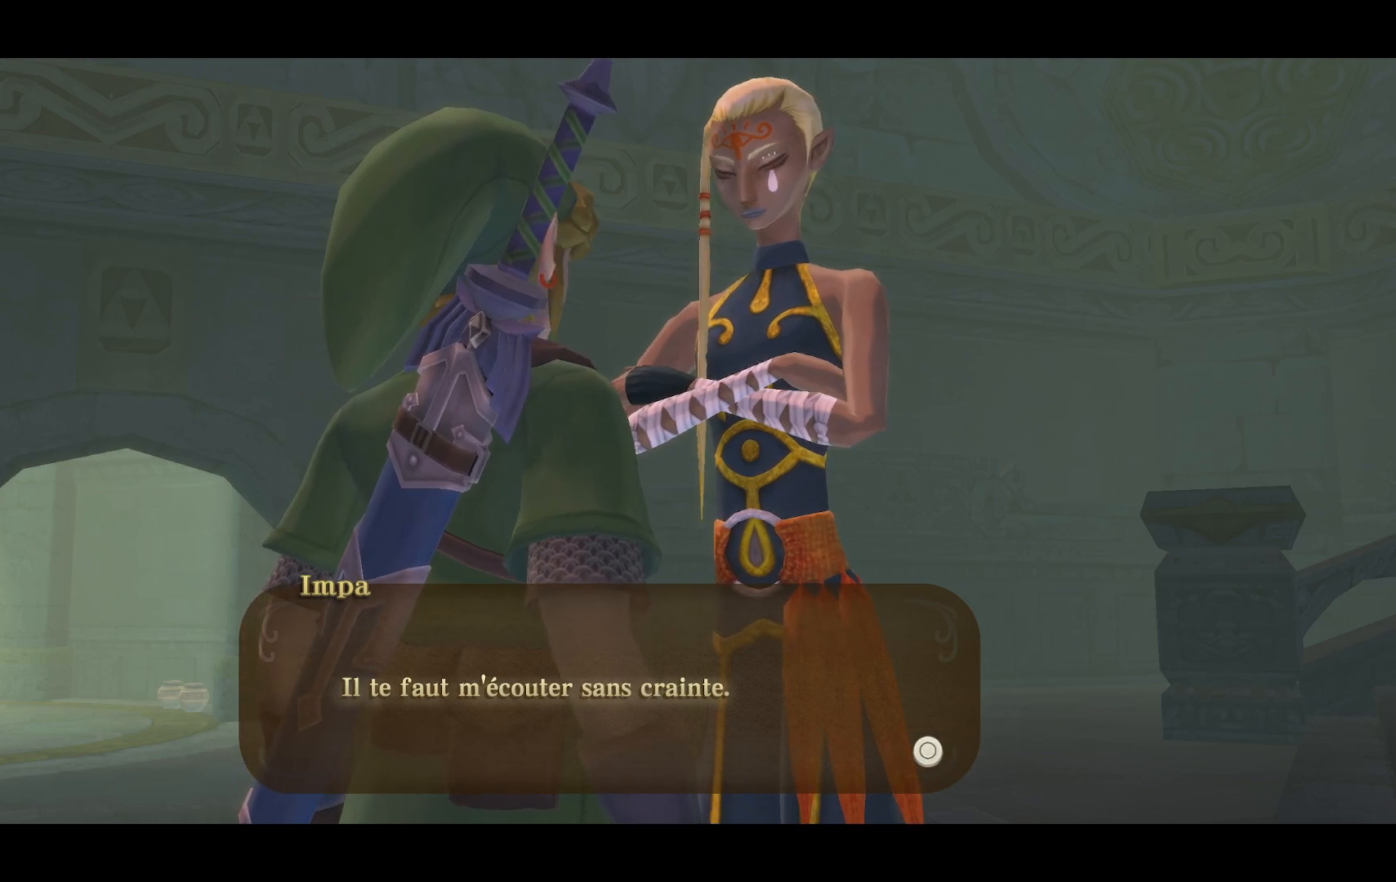
{"buttons": [], "left_stick": "center", "right_stick": "center", "events": [[200, "CROSS", "down"], [367, "CROSS", "up"]]}
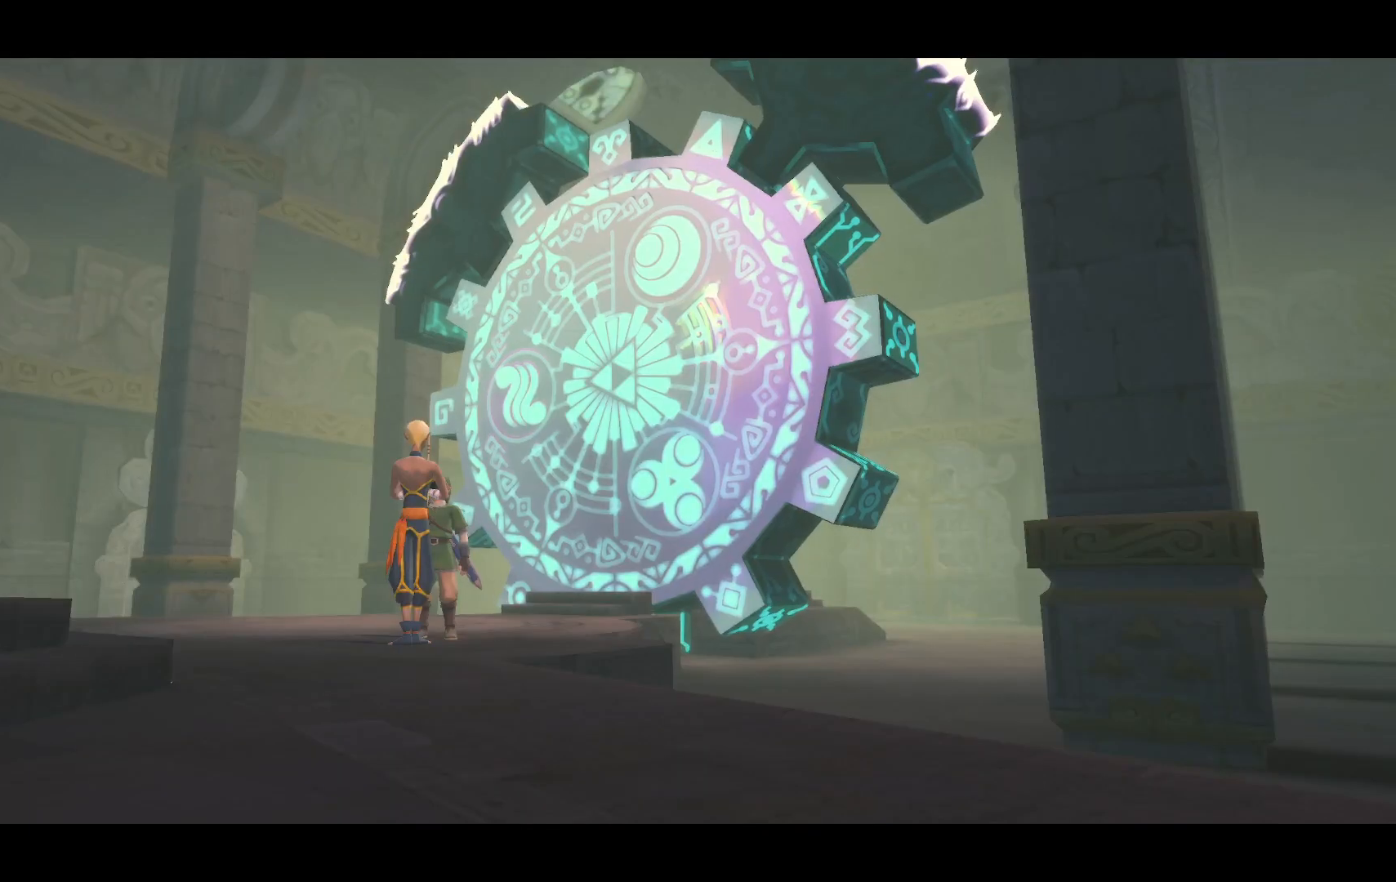
{"buttons": [], "left_stick": "center", "right_stick": "center", "events": []}
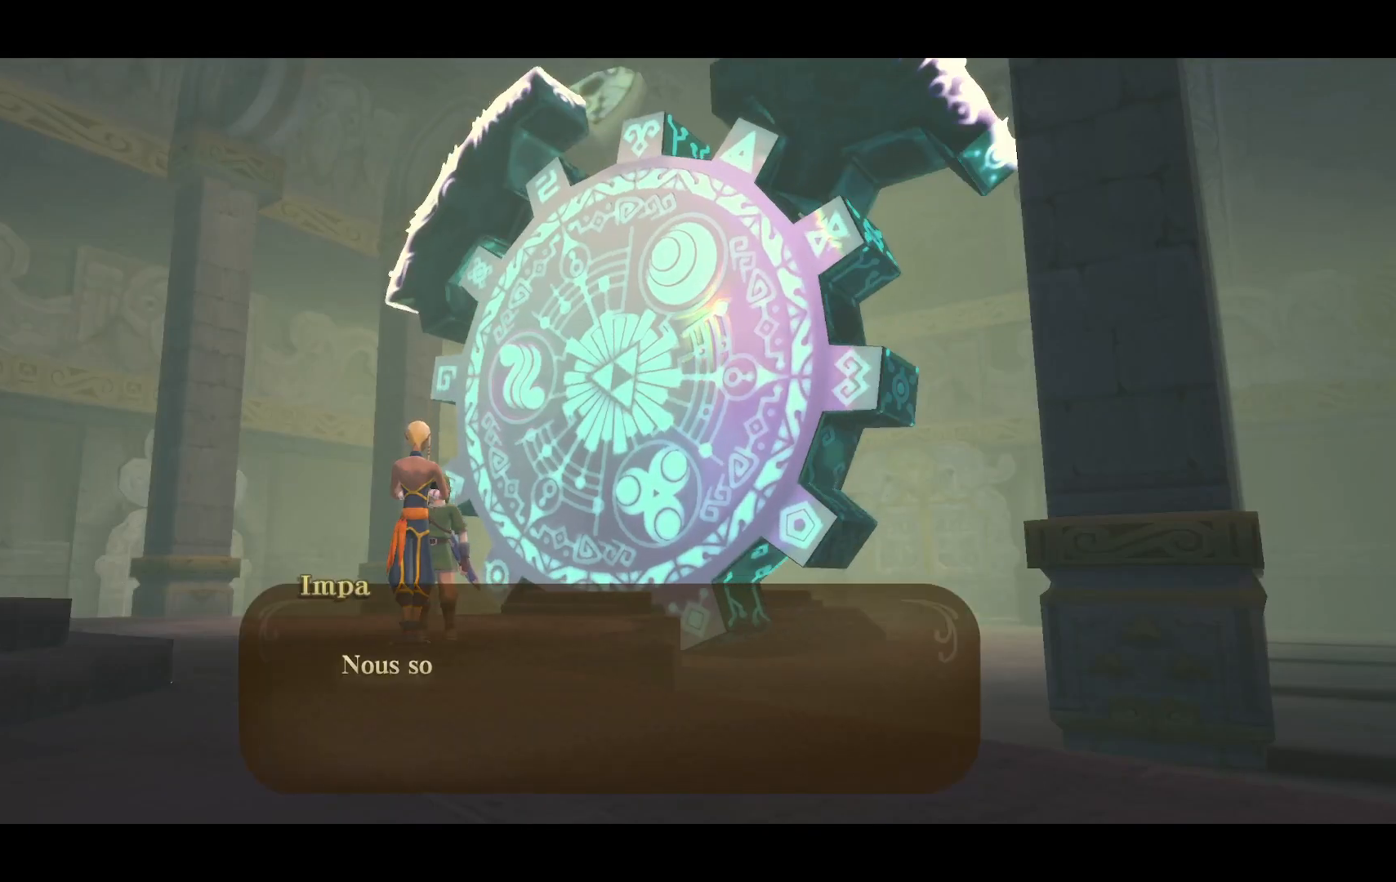
{"buttons": [], "left_stick": "center", "right_stick": "center", "events": []}
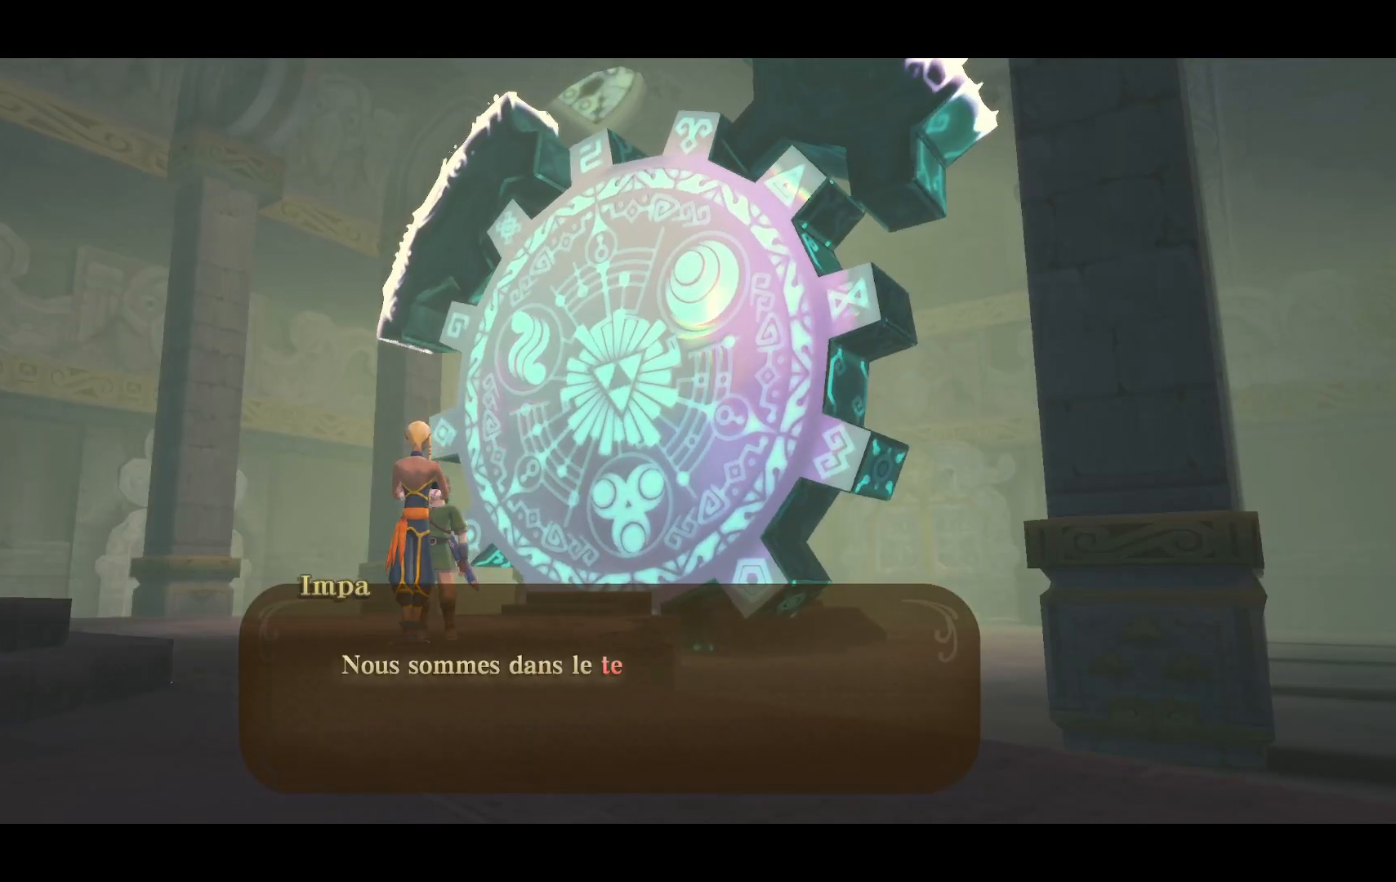
{"buttons": [], "left_stick": "center", "right_stick": "center", "events": []}
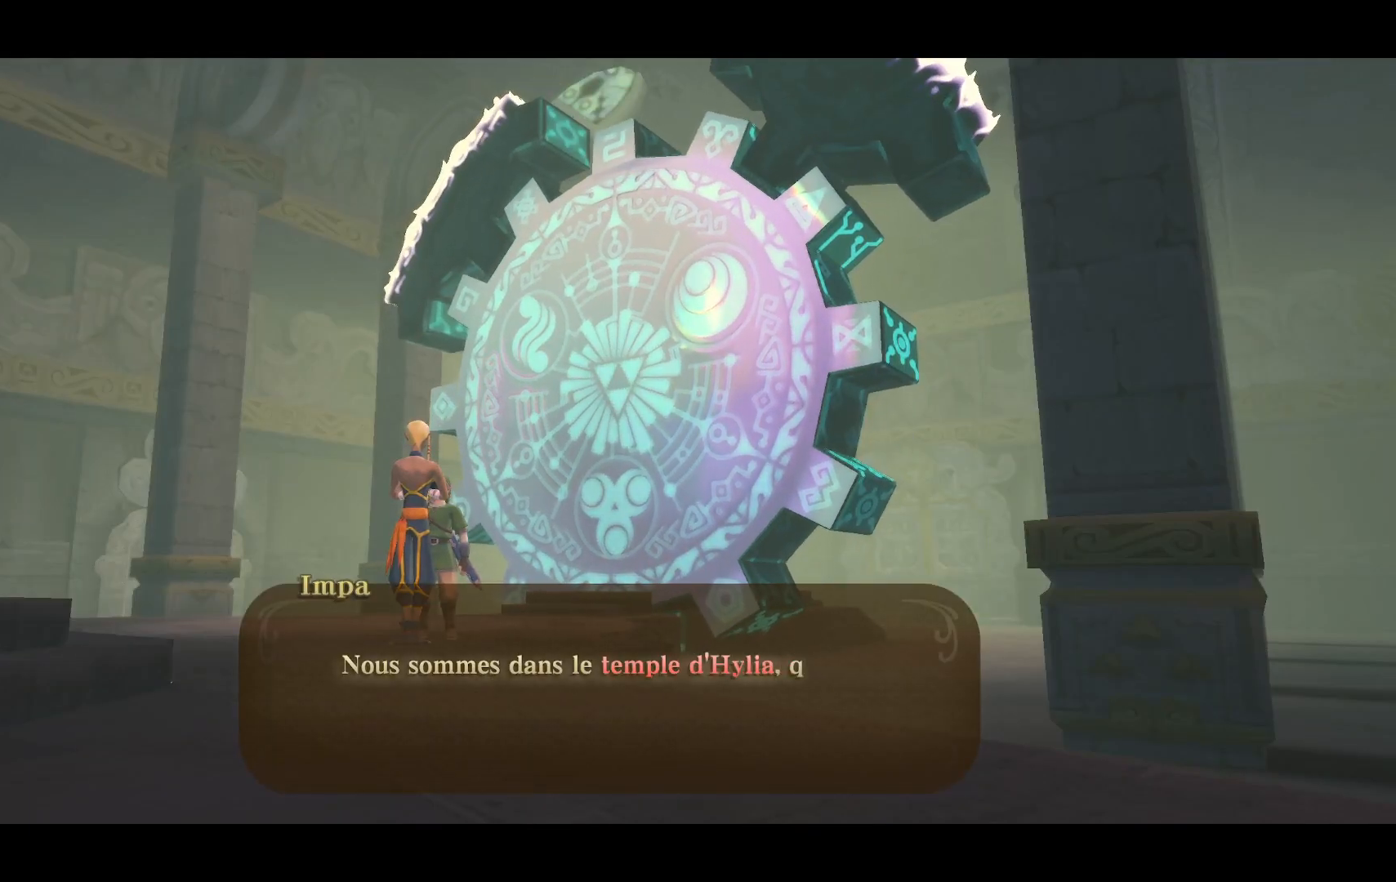
{"buttons": [], "left_stick": "center", "right_stick": "center", "events": []}
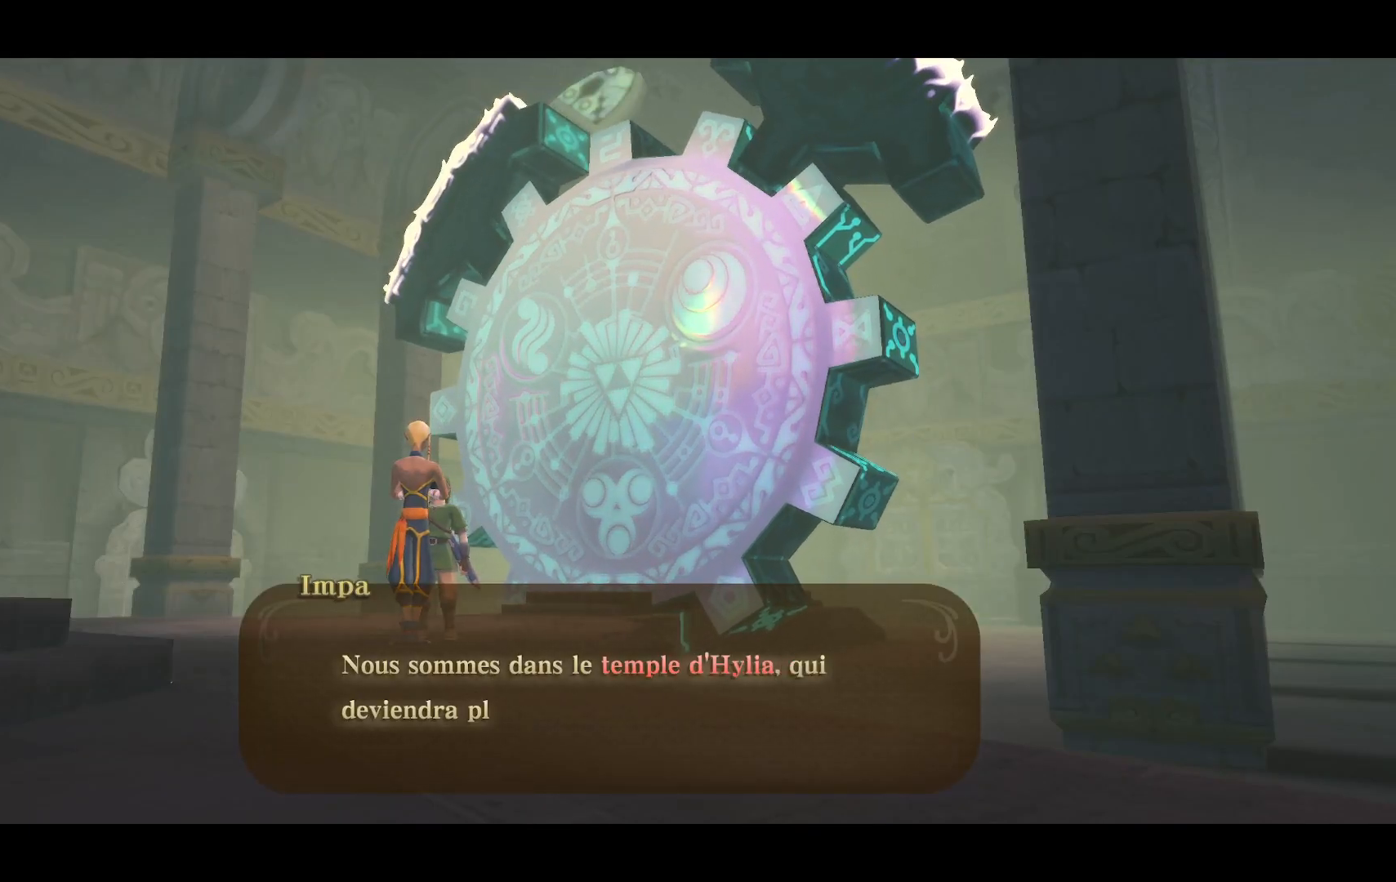
{"buttons": [], "left_stick": "center", "right_stick": "center", "events": []}
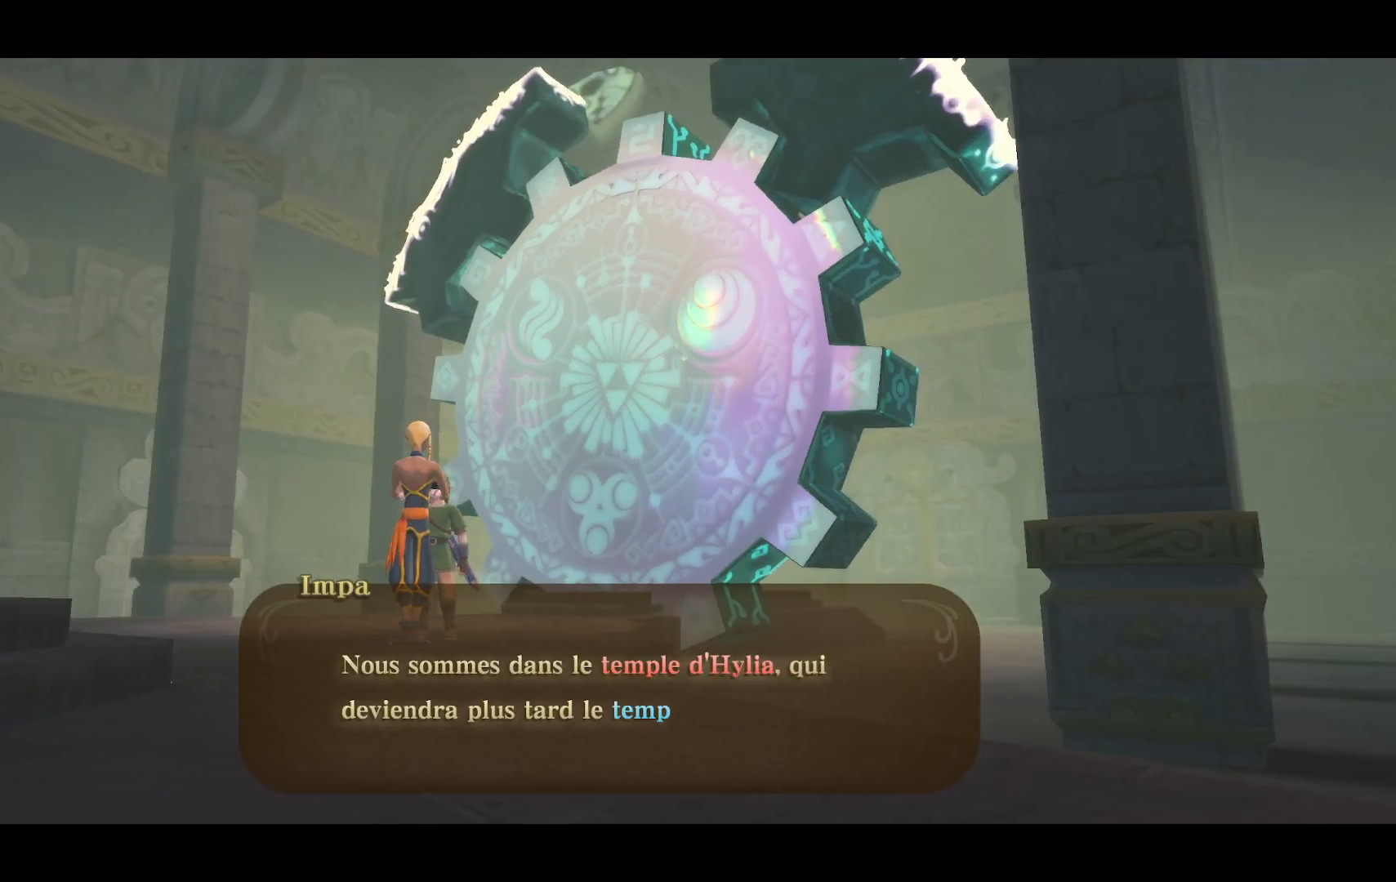
{"buttons": [], "left_stick": "center", "right_stick": "center", "events": []}